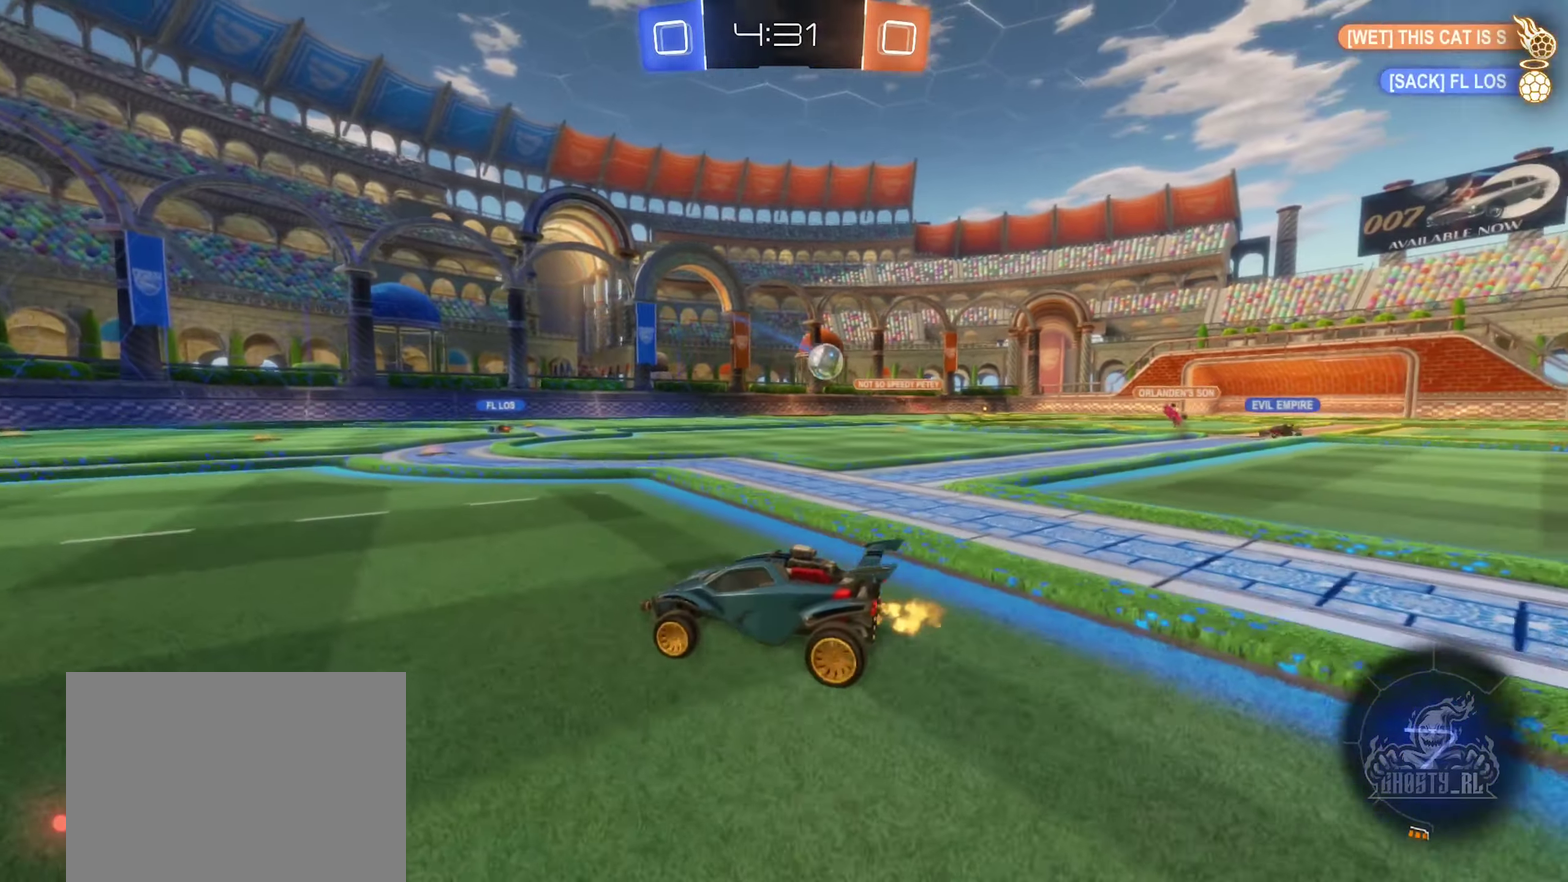
Gameplay with a controller (Xbox layout); each line is a JSON object with the inputs held at the frame after it. "events" lists button and stick changes between this image and that frame as [ms after this image, input, new state], when the widget could be followed in between.
{"buttons": ["R2"], "left_stick": "center", "right_stick": "center", "events": []}
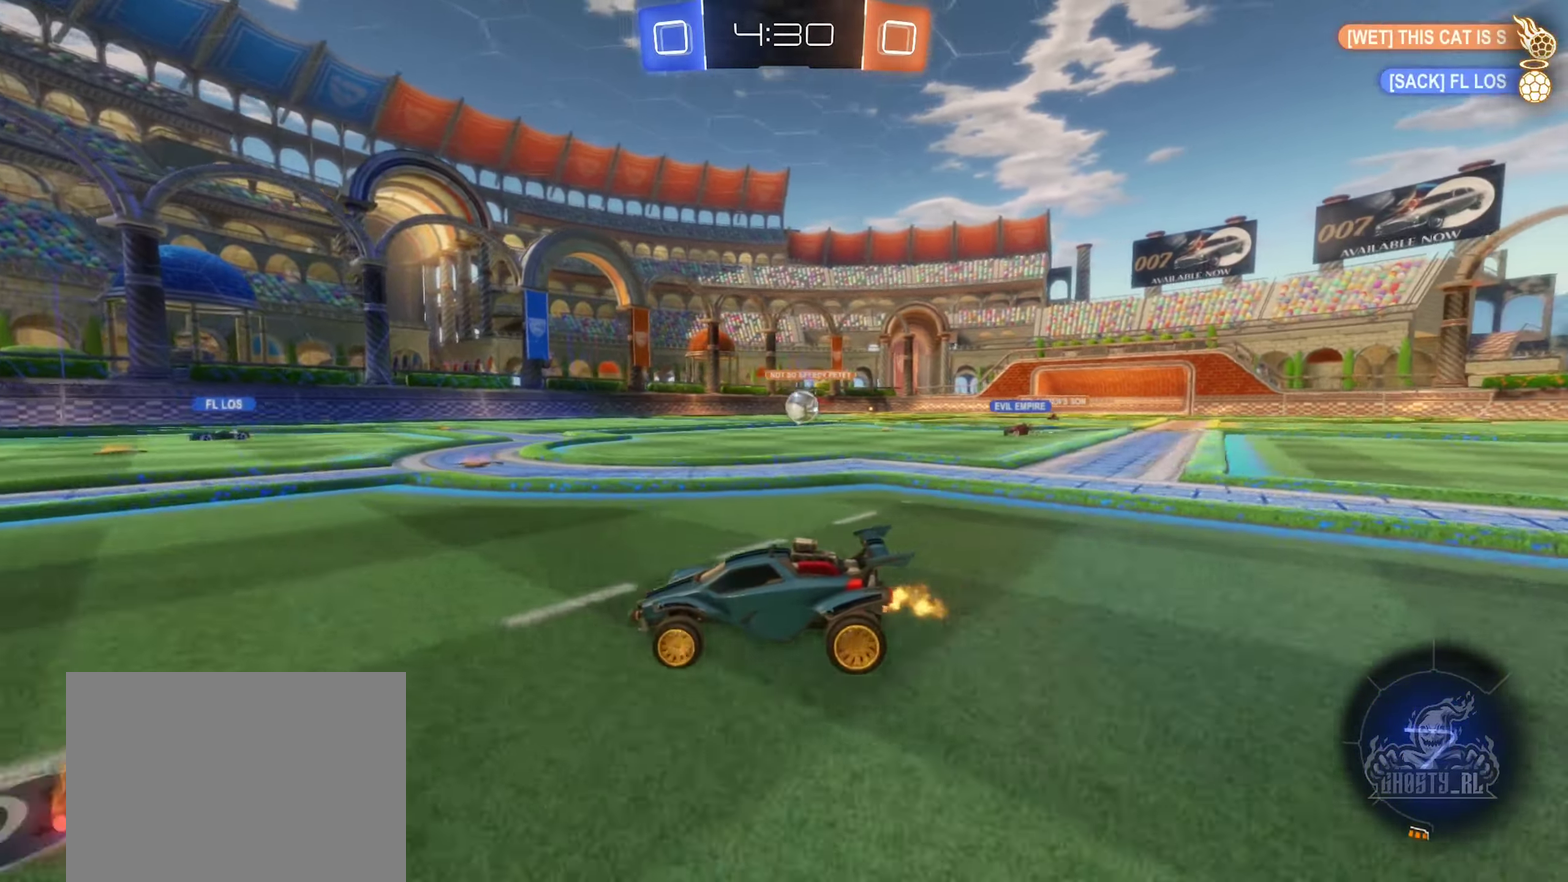
{"buttons": ["R2"], "left_stick": "down-right", "right_stick": "center", "events": [[100, "R2", "up"], [200, "left_stick", "down-right"], [250, "L2", "down"], [284, "left_stick", "right"], [450, "L2", "up"], [484, "R2", "down"], [500, "left_stick", "down-right"]]}
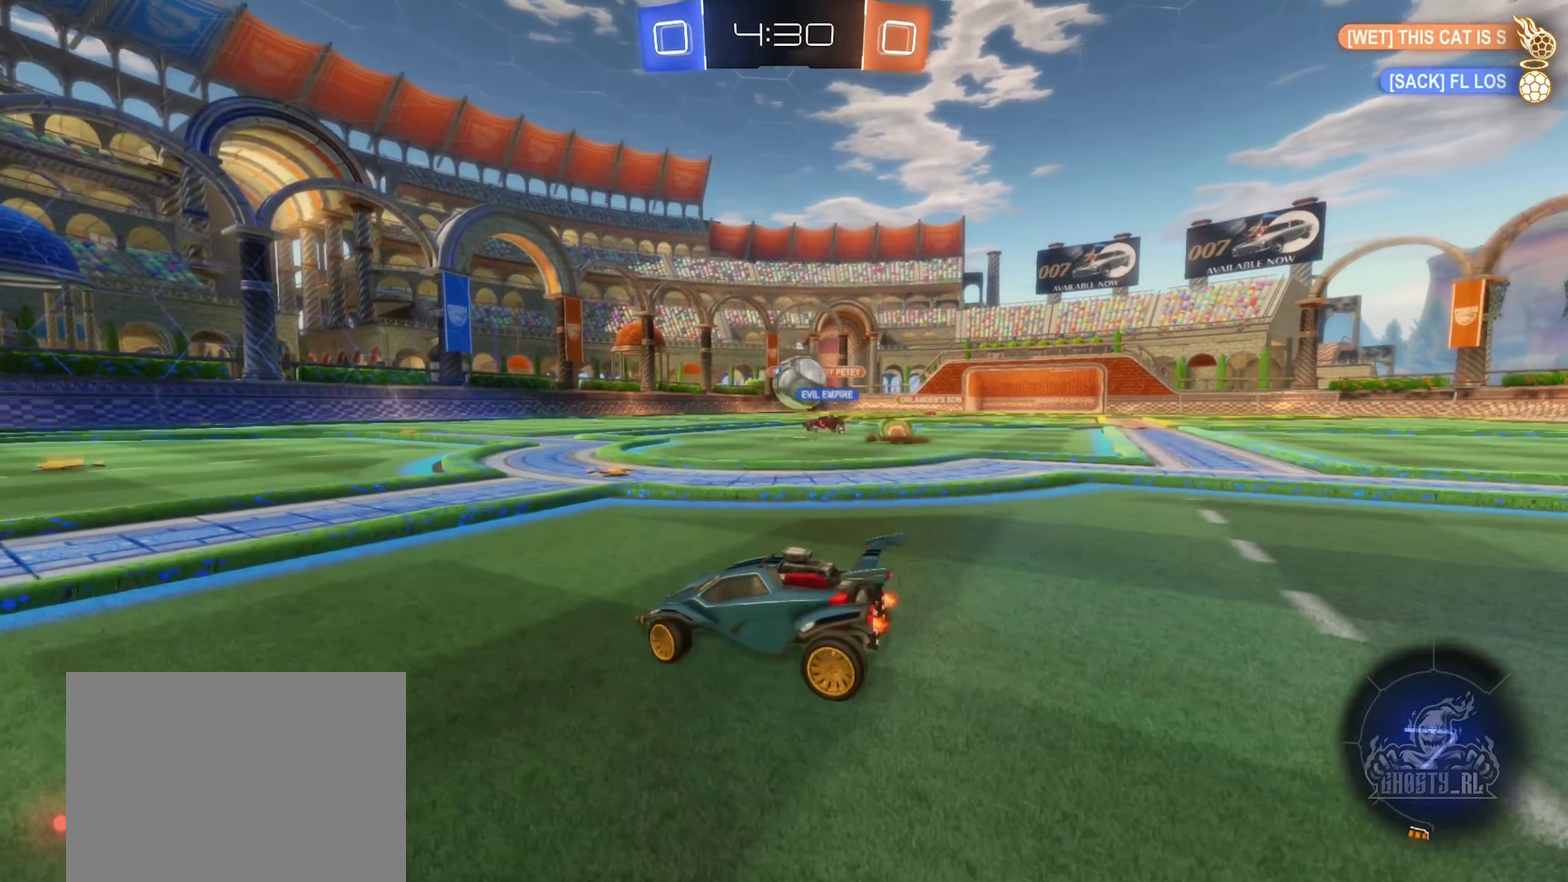
{"buttons": ["R2"], "left_stick": "right", "right_stick": "center", "events": [[100, "R2", "up"], [350, "R2", "down"], [350, "left_stick", "center"], [450, "left_stick", "right"]]}
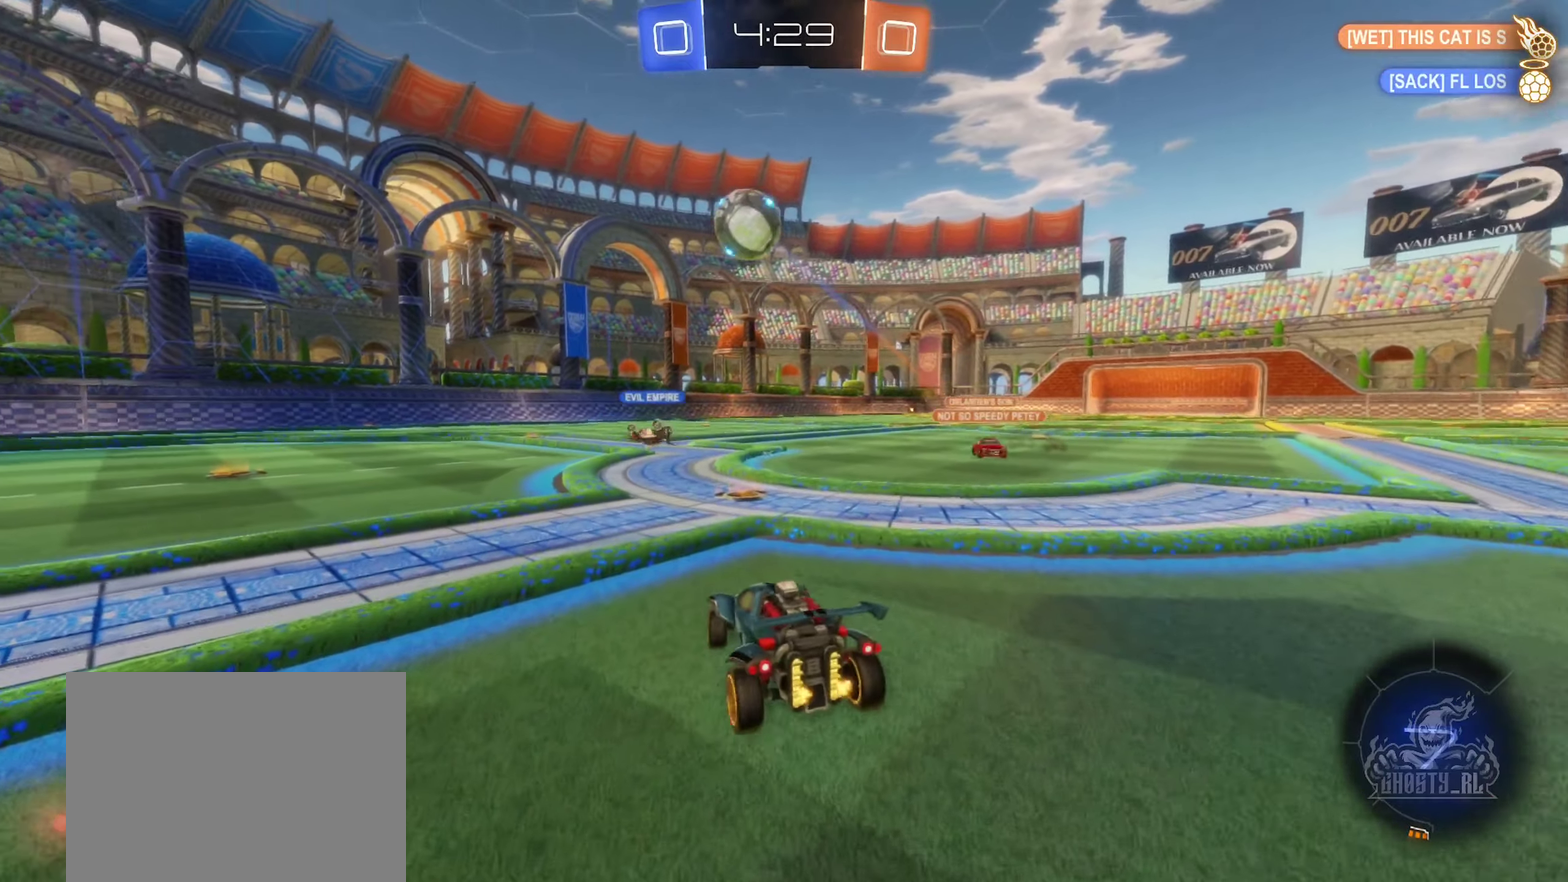
{"buttons": ["R2"], "left_stick": "left", "right_stick": "center", "events": [[34, "left_stick", "down-right"], [150, "left_stick", "center"], [484, "left_stick", "left"]]}
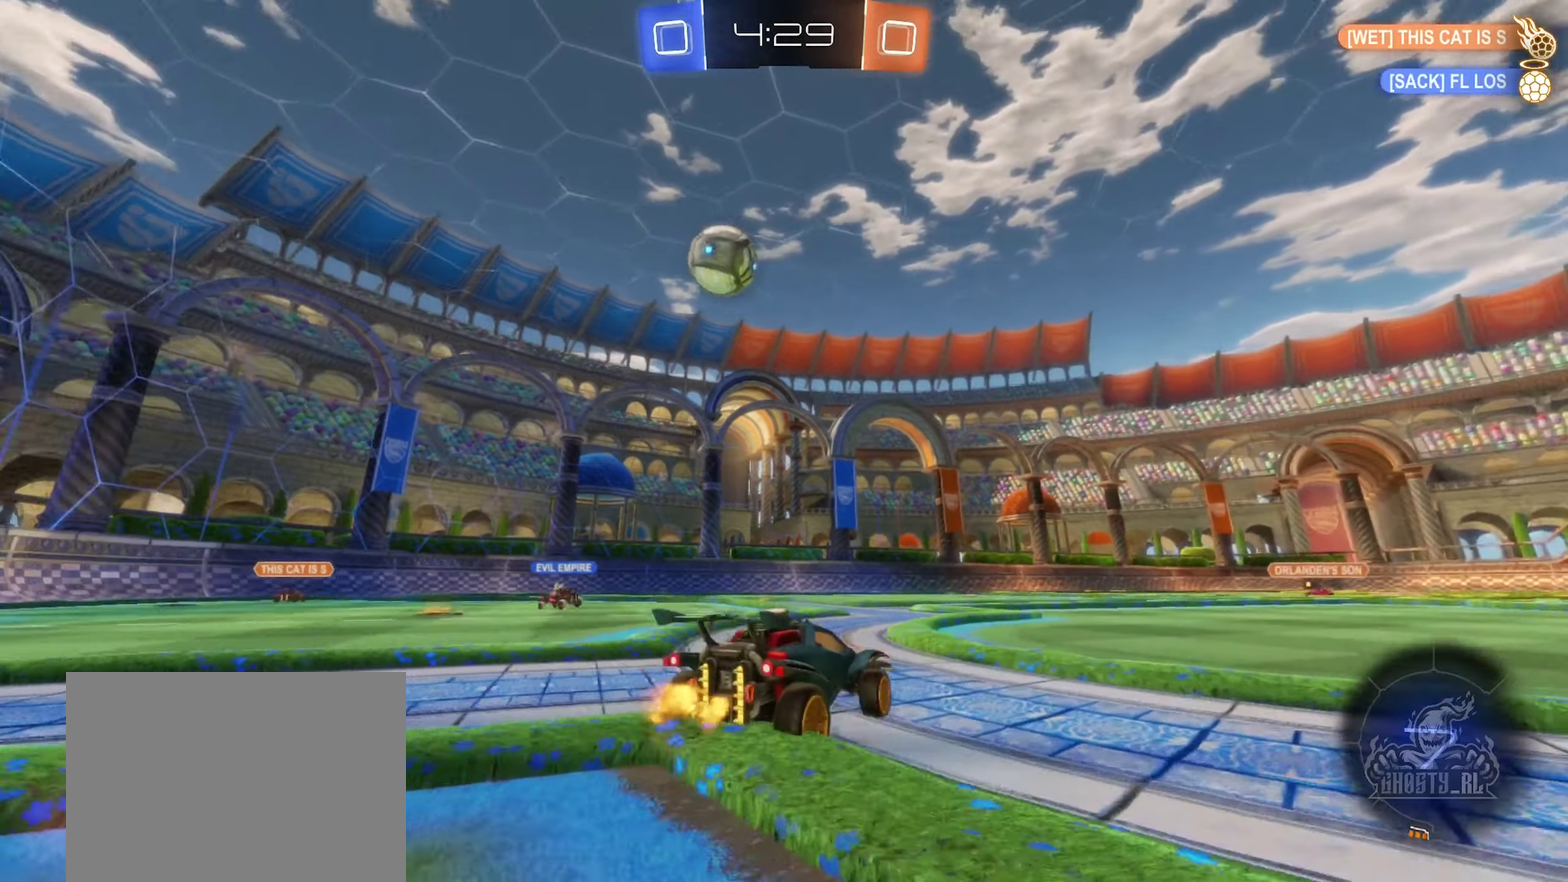
{"buttons": ["R2"], "left_stick": "left", "right_stick": "center", "events": []}
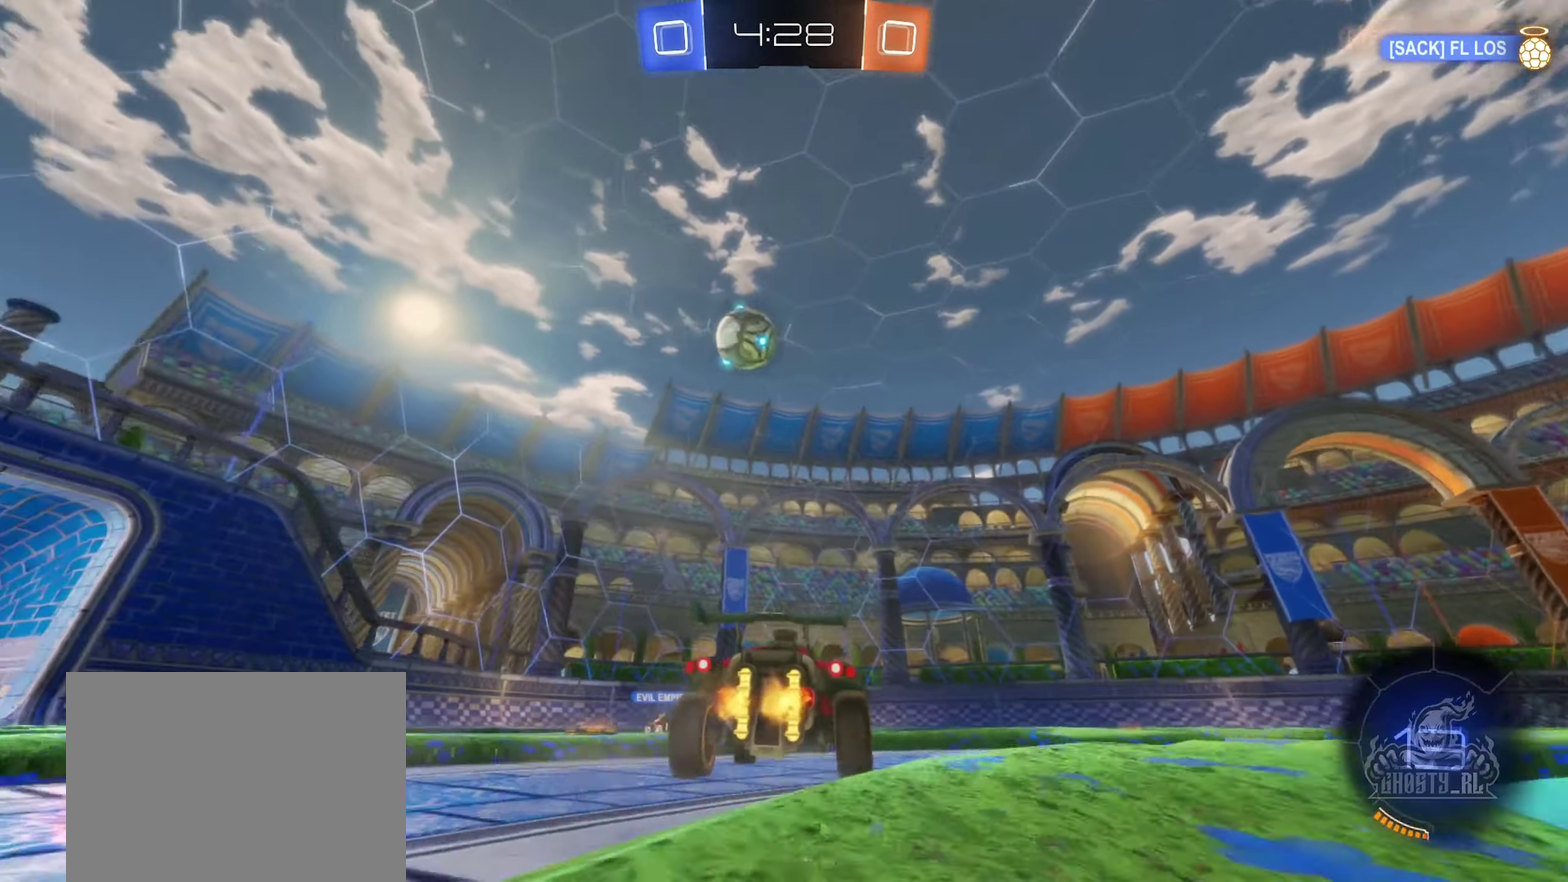
{"buttons": ["R2"], "left_stick": "left", "right_stick": "center", "events": [[150, "left_stick", "center"], [367, "left_stick", "left"]]}
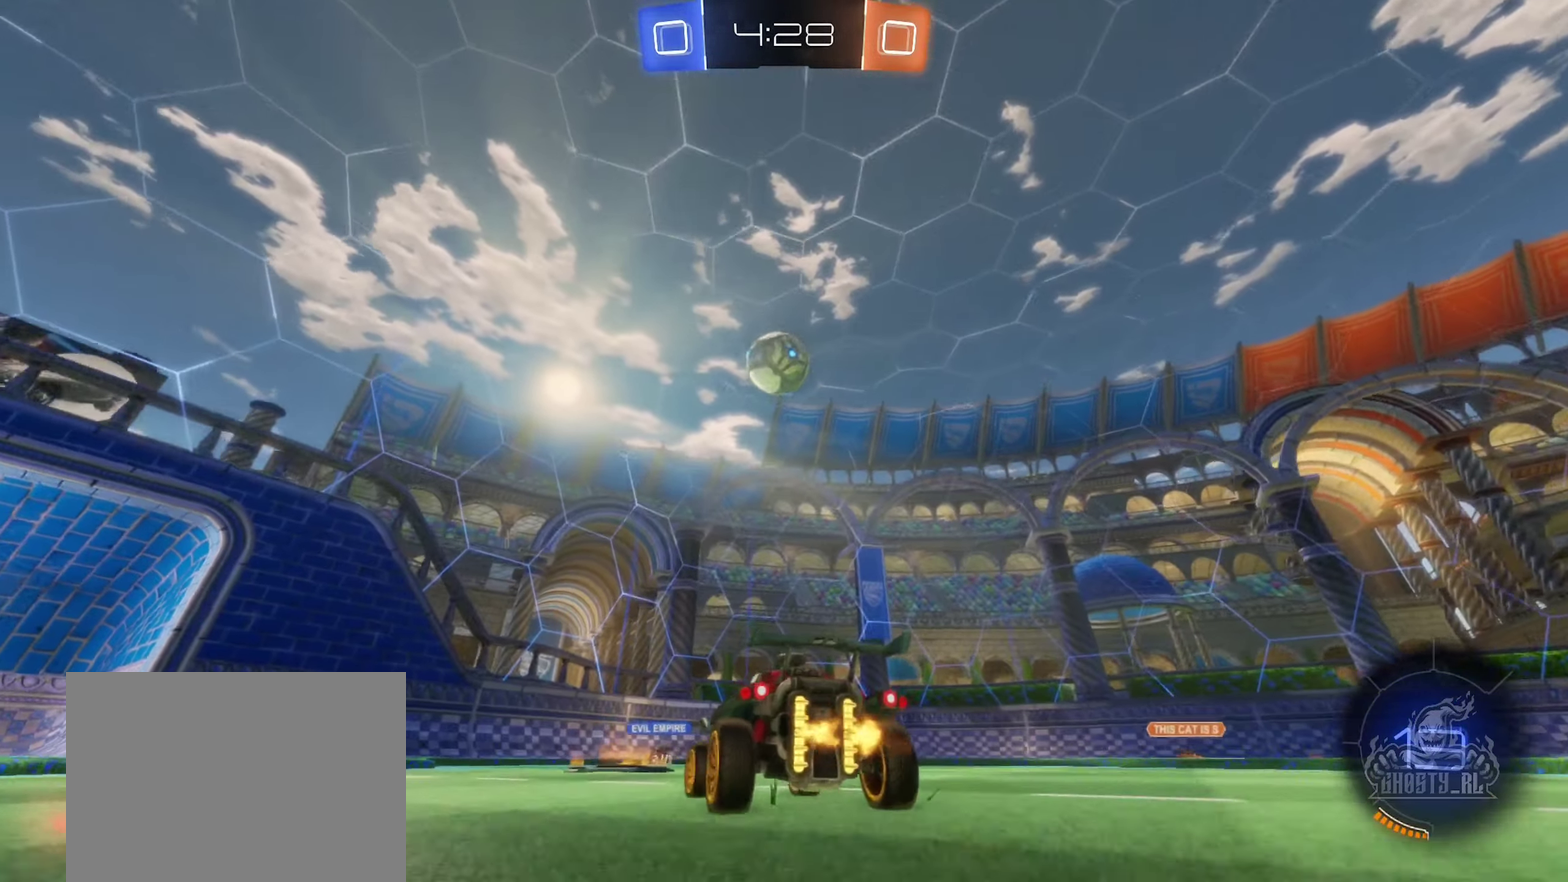
{"buttons": ["L2"], "left_stick": "right", "right_stick": "center", "events": [[34, "left_stick", "center"], [150, "left_stick", "left"], [234, "R2", "up"], [384, "left_stick", "down-right"], [417, "L2", "down"], [467, "left_stick", "right"]]}
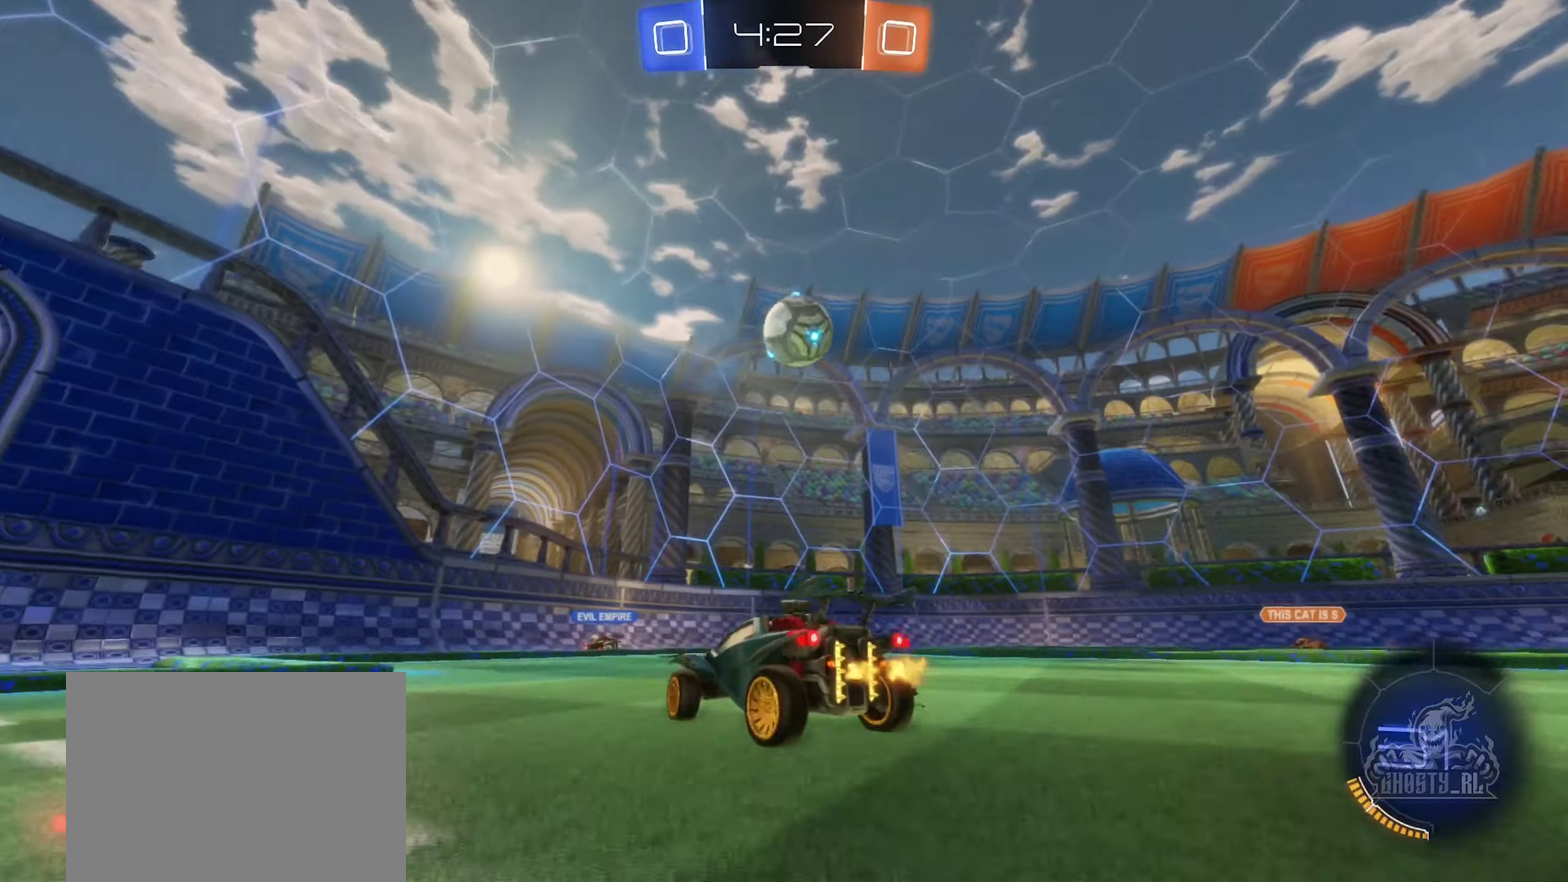
{"buttons": ["R2"], "left_stick": "right", "right_stick": "center", "events": [[67, "L2", "up"], [100, "left_stick", "center"], [317, "R2", "down"], [467, "left_stick", "right"]]}
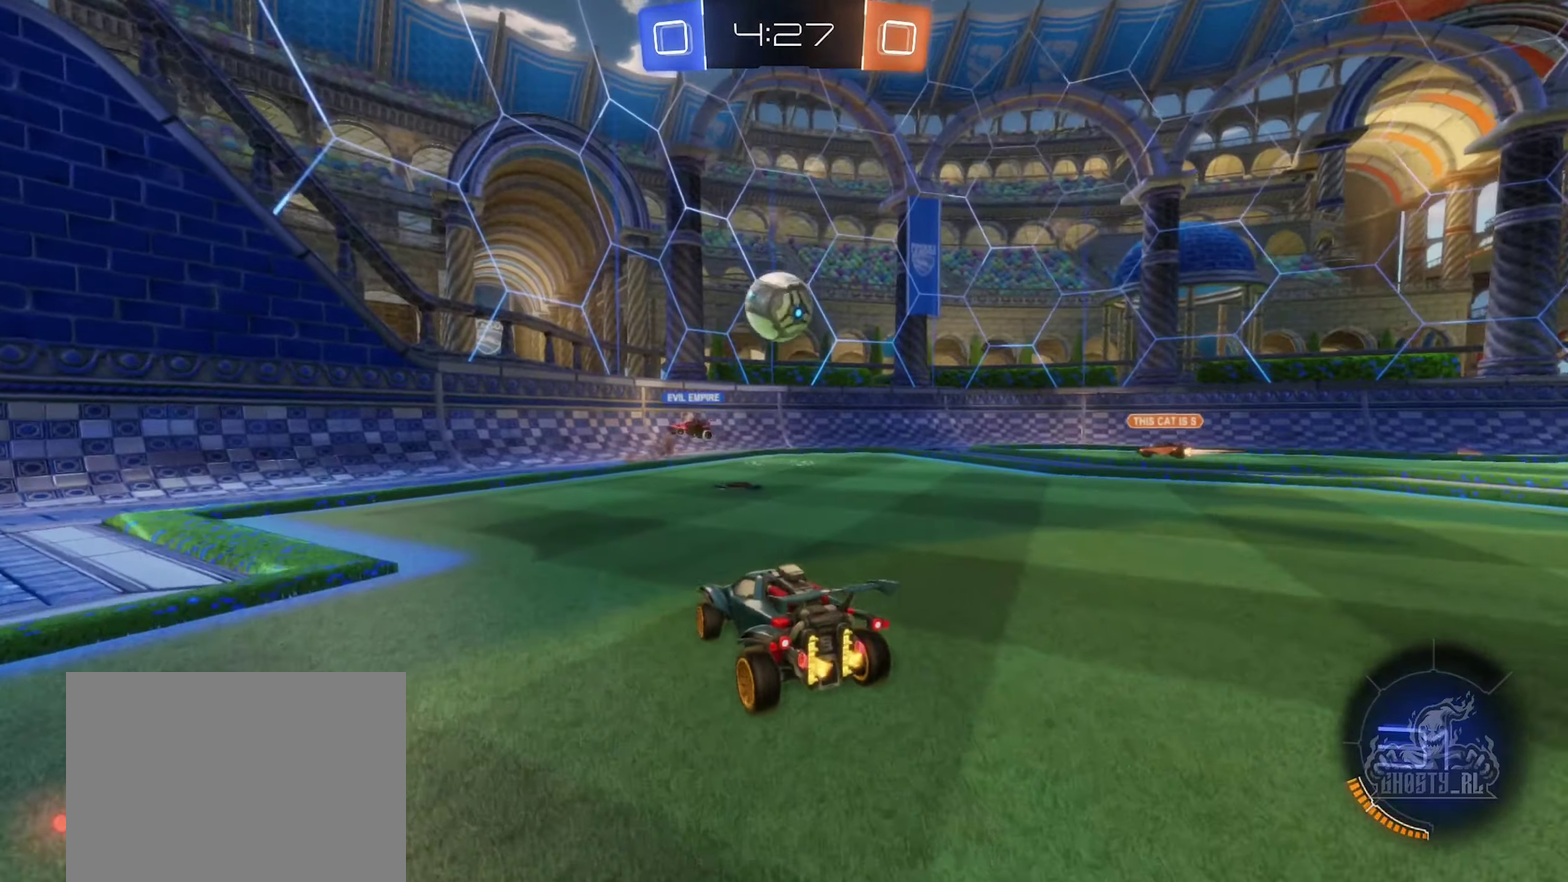
{"buttons": ["R2"], "left_stick": "right", "right_stick": "center", "events": []}
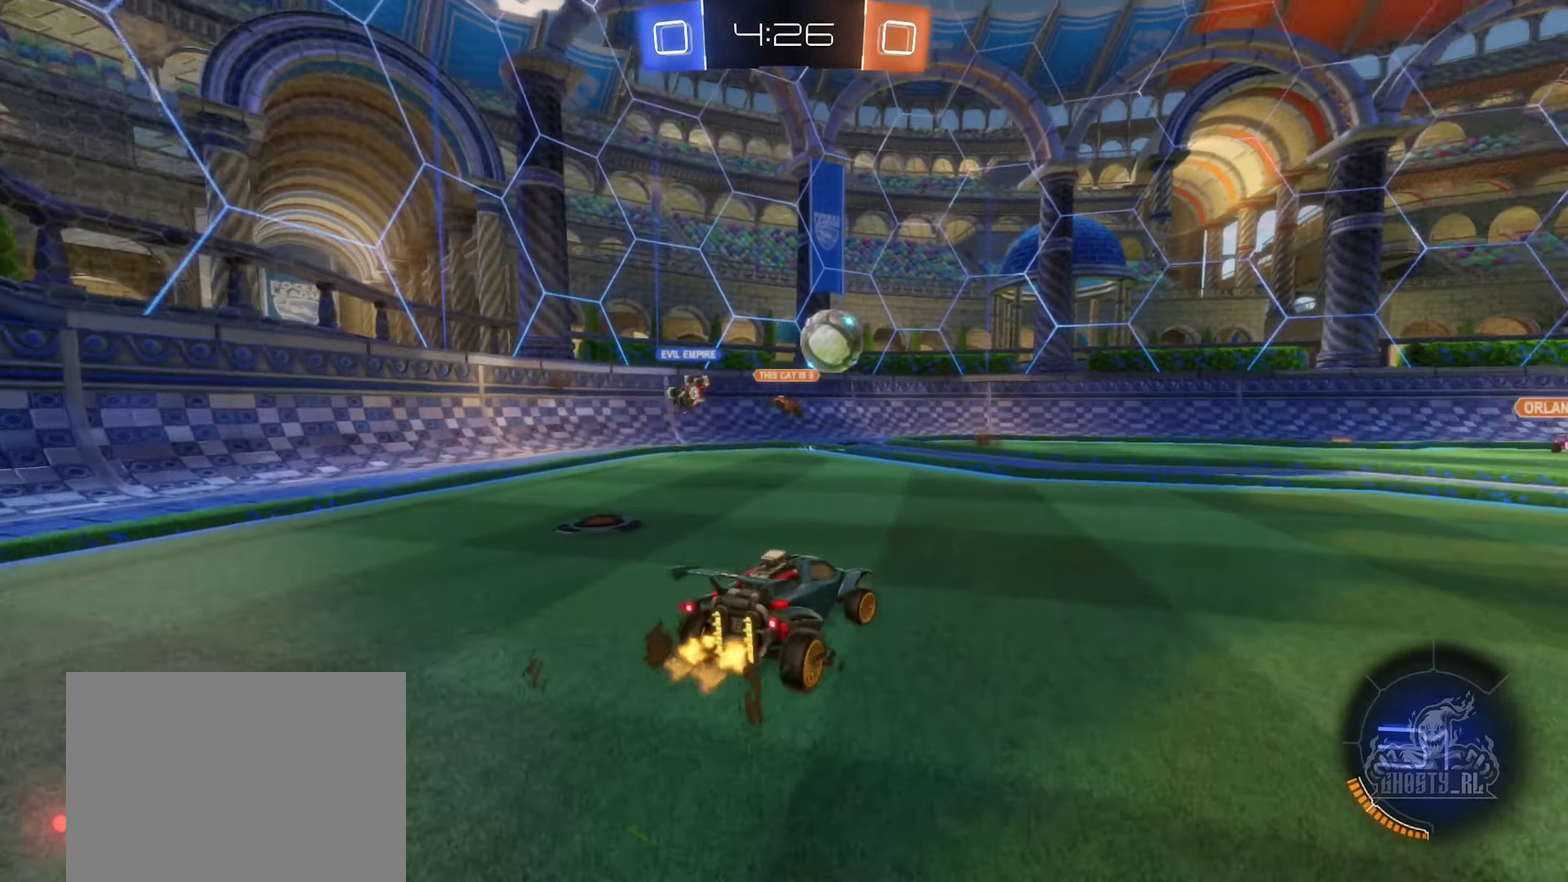
{"buttons": ["B", "R2"], "left_stick": "center", "right_stick": "center", "events": [[134, "left_stick", "center"], [334, "left_stick", "left"], [434, "left_stick", "center"], [484, "B", "down"]]}
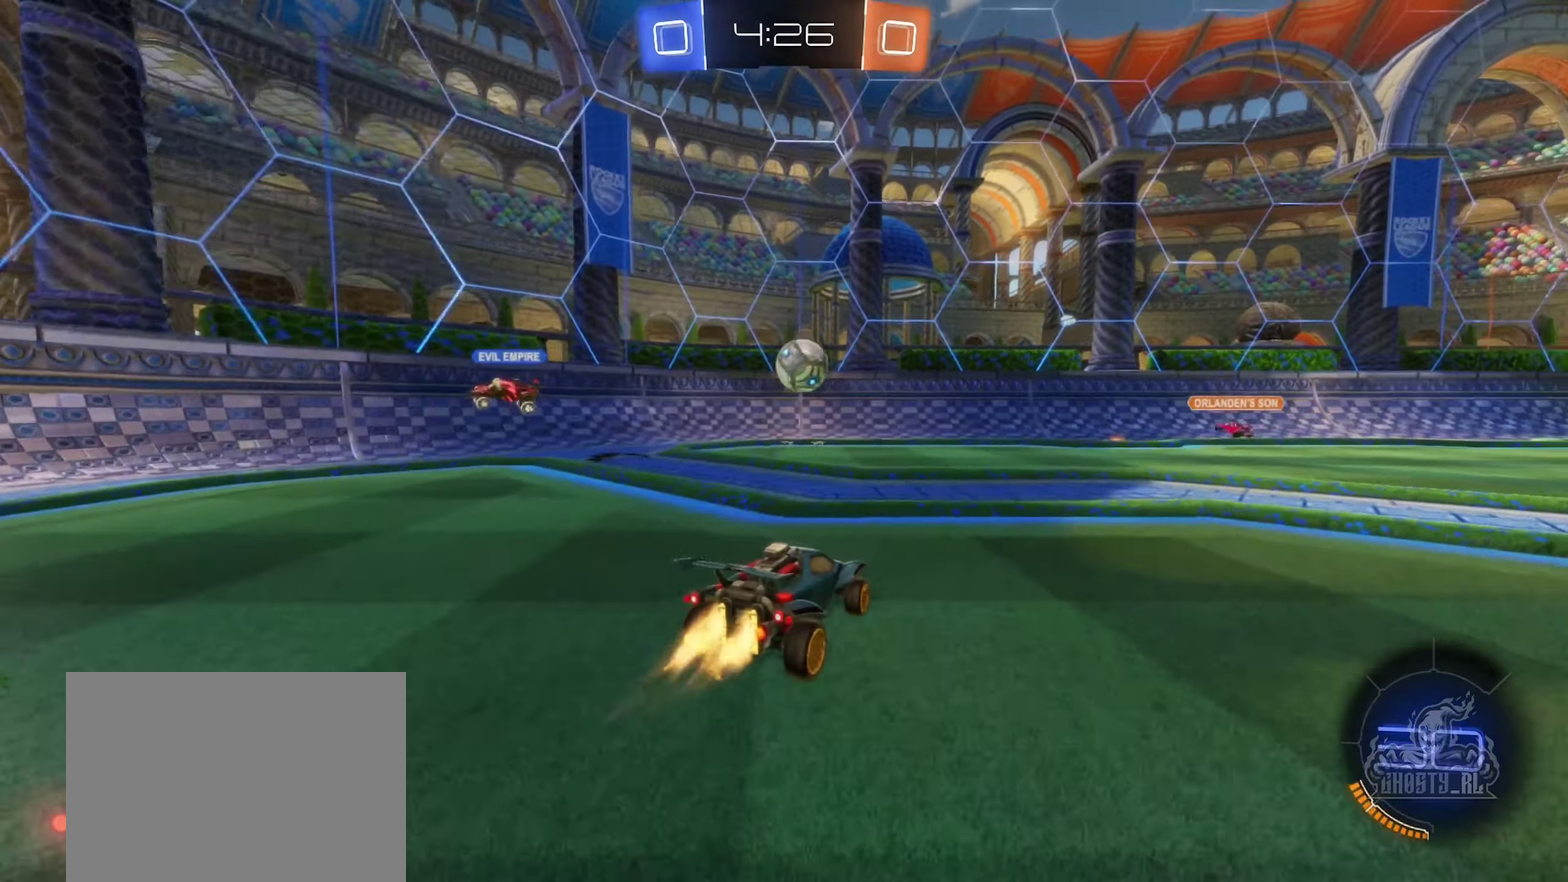
{"buttons": ["L2"], "left_stick": "right", "right_stick": "center", "events": [[167, "B", "up"], [217, "left_stick", "right"], [250, "R2", "up"], [467, "L2", "down"]]}
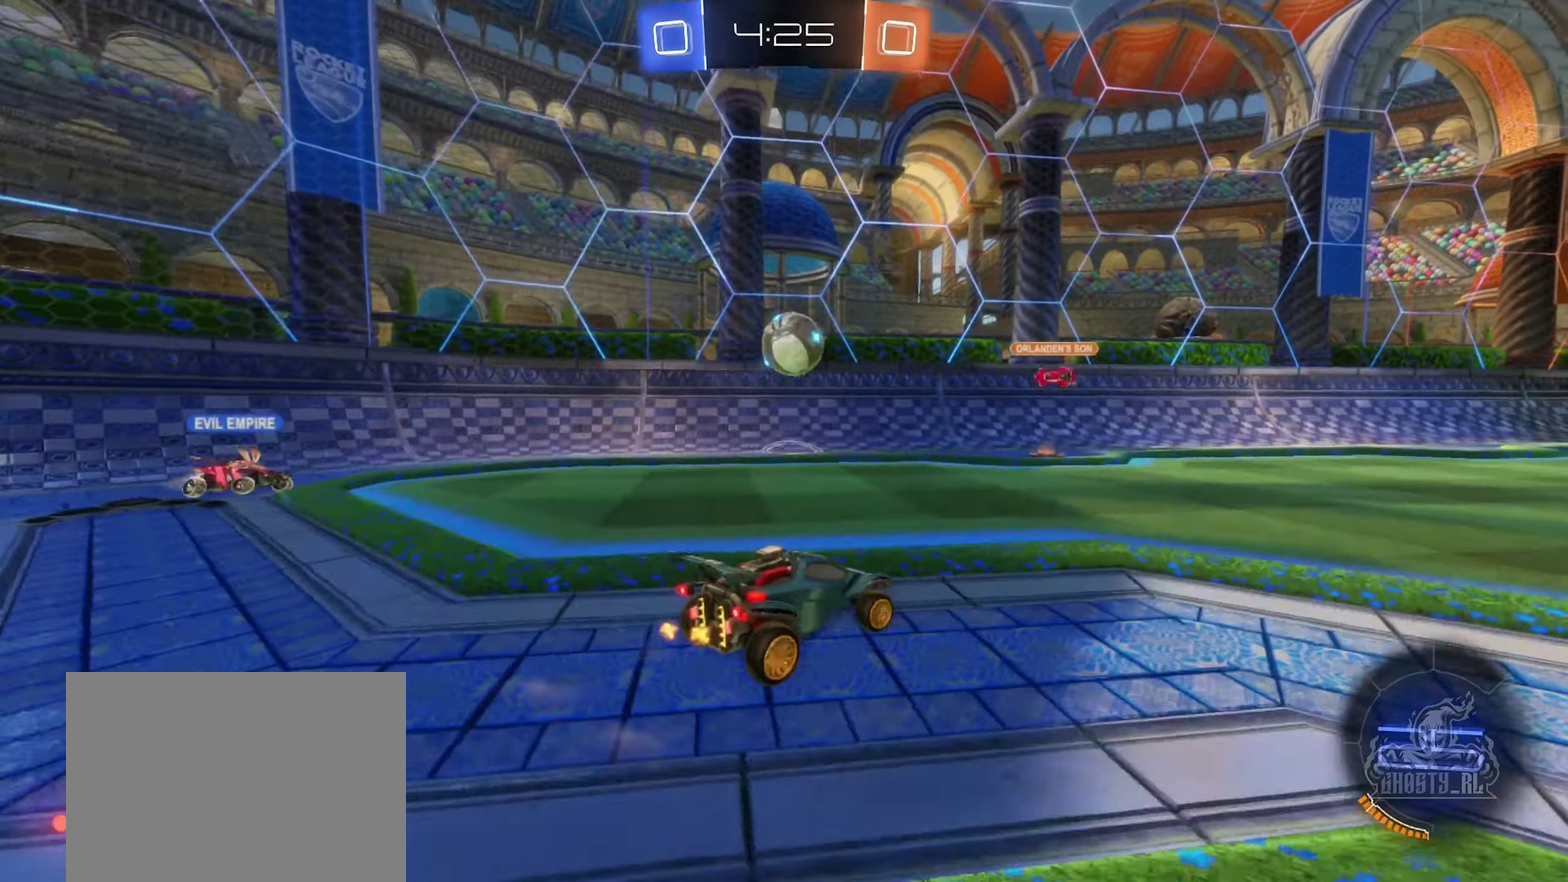
{"buttons": ["R2"], "left_stick": "left", "right_stick": "center", "events": [[117, "L2", "up"], [167, "R2", "down"], [401, "left_stick", "center"], [451, "left_stick", "left"]]}
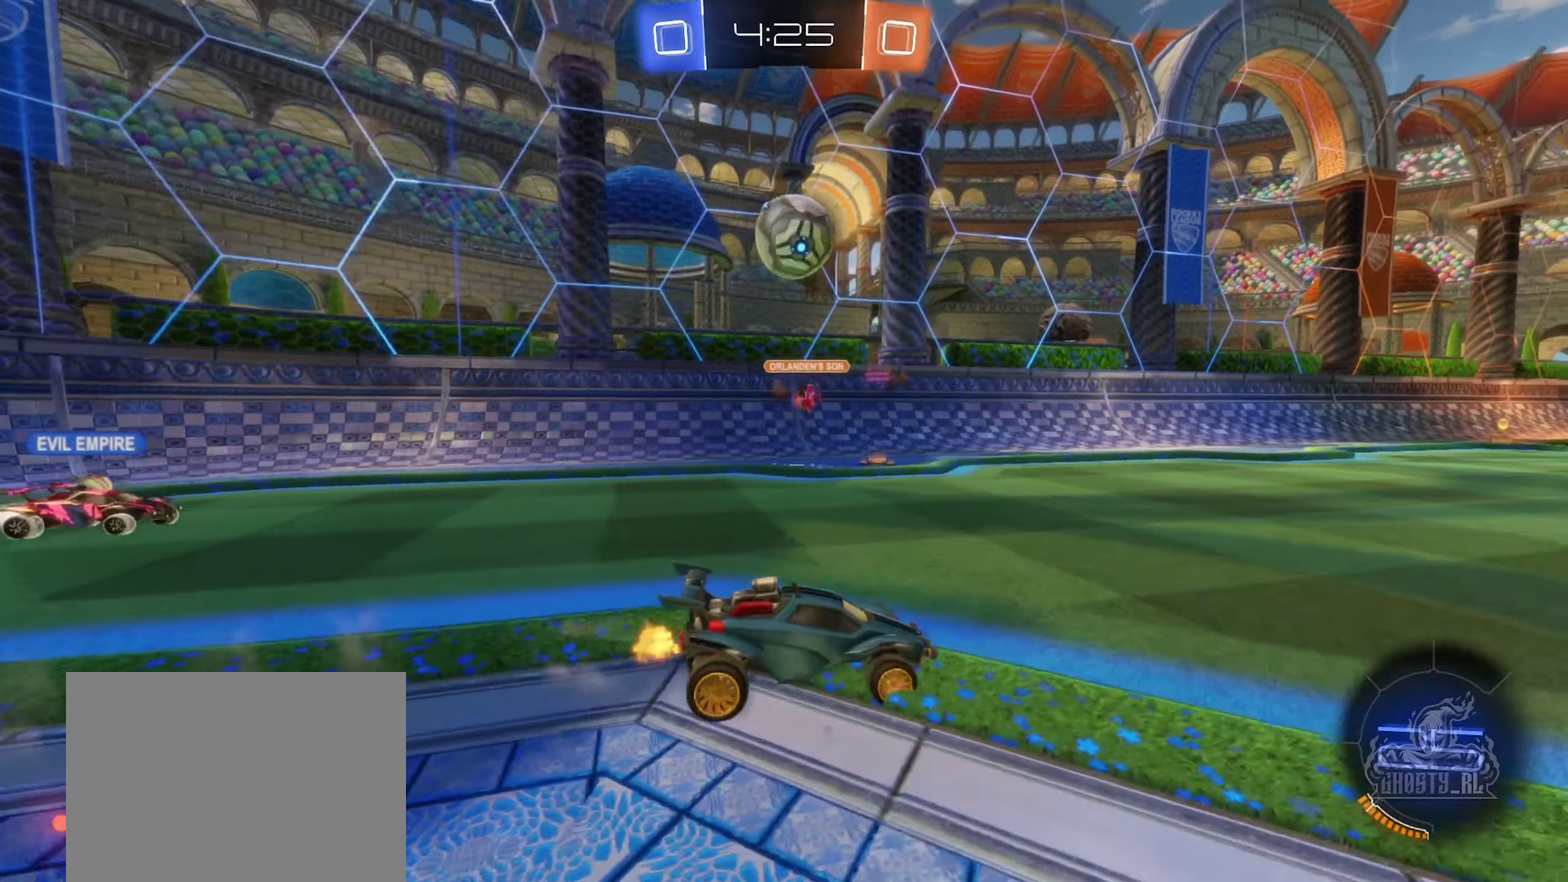
{"buttons": ["R2"], "left_stick": "down-right", "right_stick": "center", "events": [[66, "left_stick", "center"], [150, "left_stick", "down-left"], [316, "A", "down"], [350, "left_stick", "down"], [450, "left_stick", "down-right"], [500, "A", "up"]]}
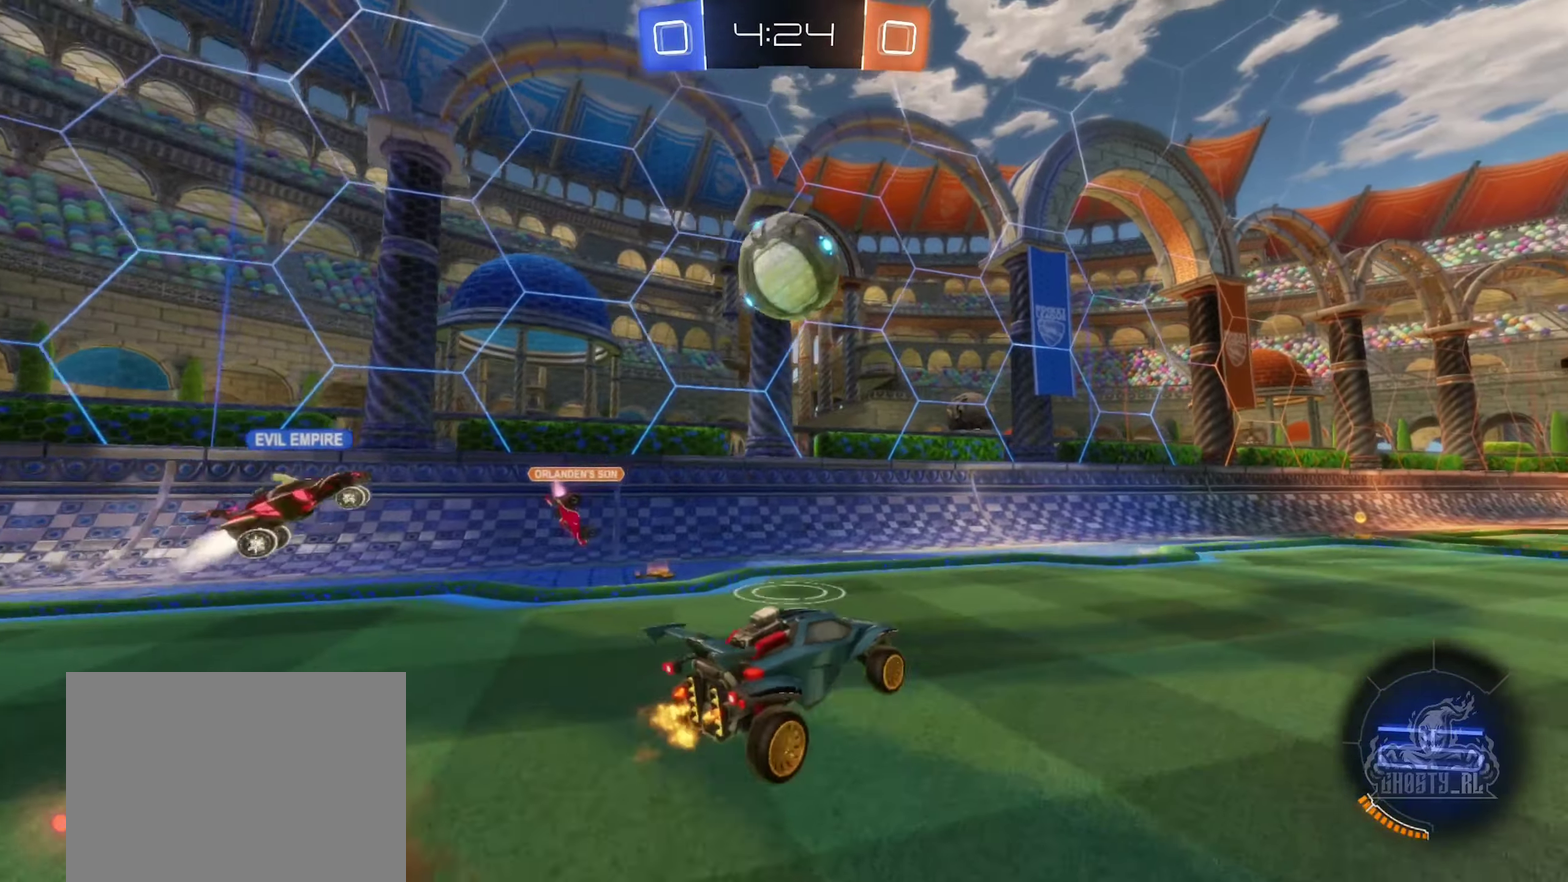
{"buttons": [], "left_stick": "up", "right_stick": "center", "events": [[83, "left_stick", "center"], [233, "R2", "up"], [266, "left_stick", "up"]]}
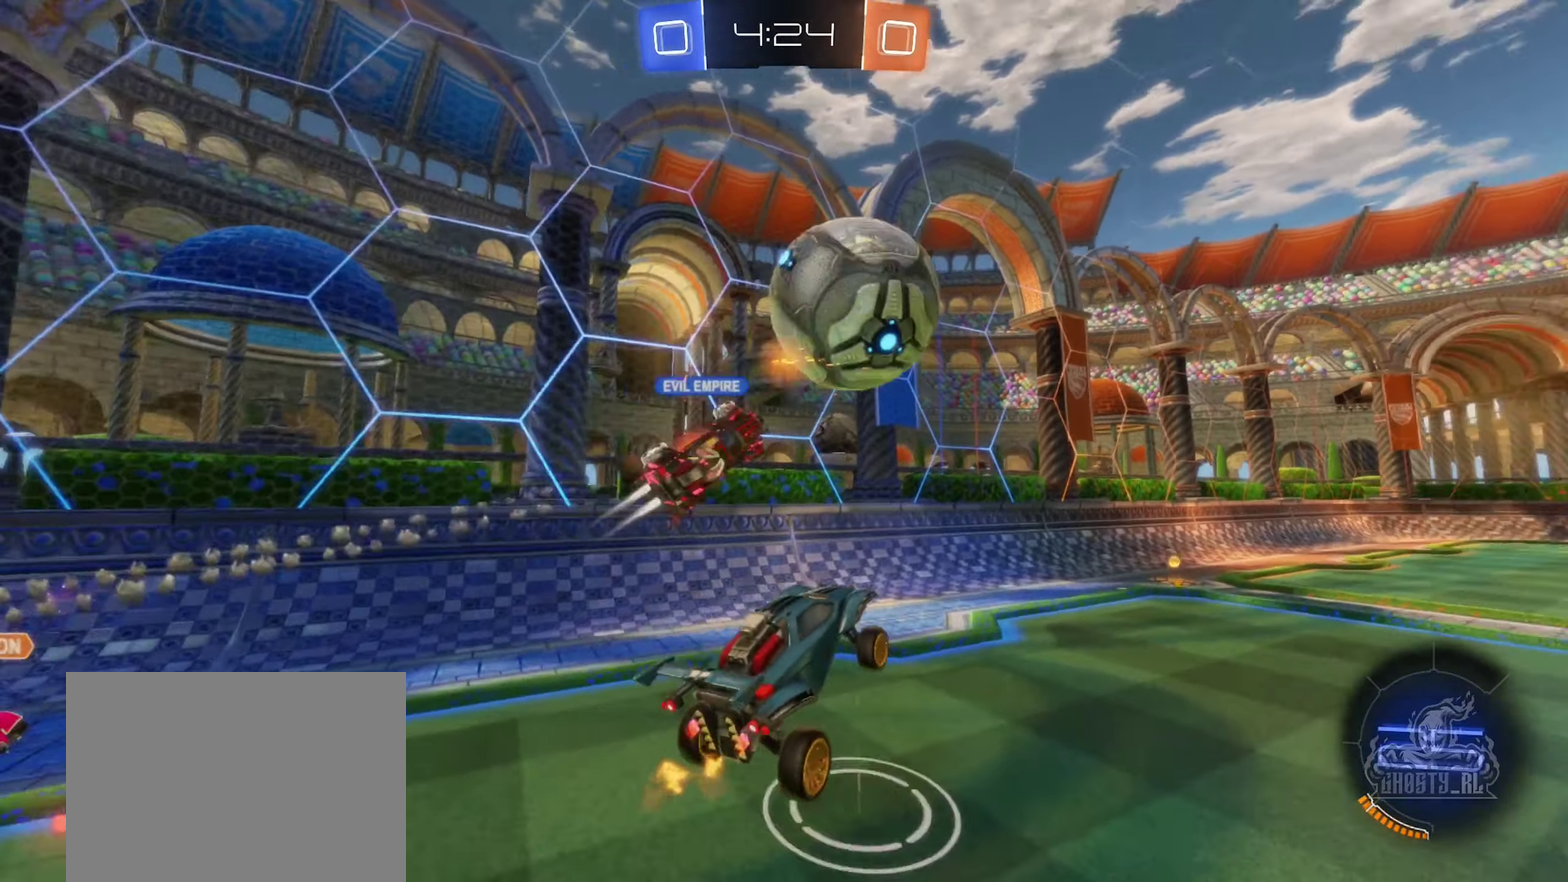
{"buttons": [], "left_stick": "down", "right_stick": "center", "events": [[100, "left_stick", "center"], [400, "left_stick", "down"]]}
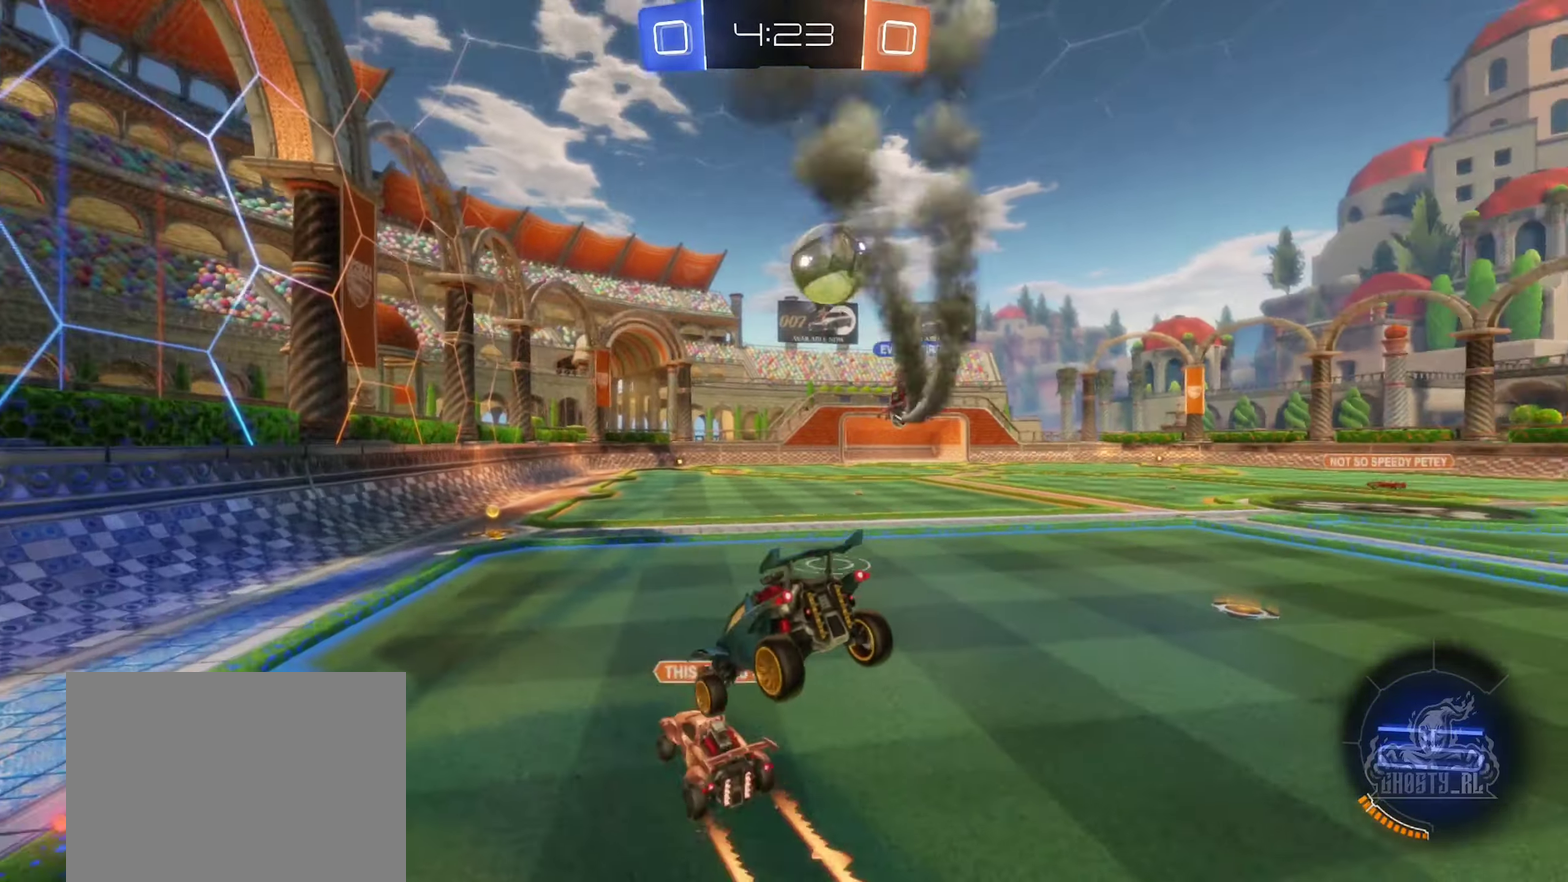
{"buttons": [], "left_stick": "right", "right_stick": "center", "events": [[200, "left_stick", "center"], [400, "left_stick", "right"]]}
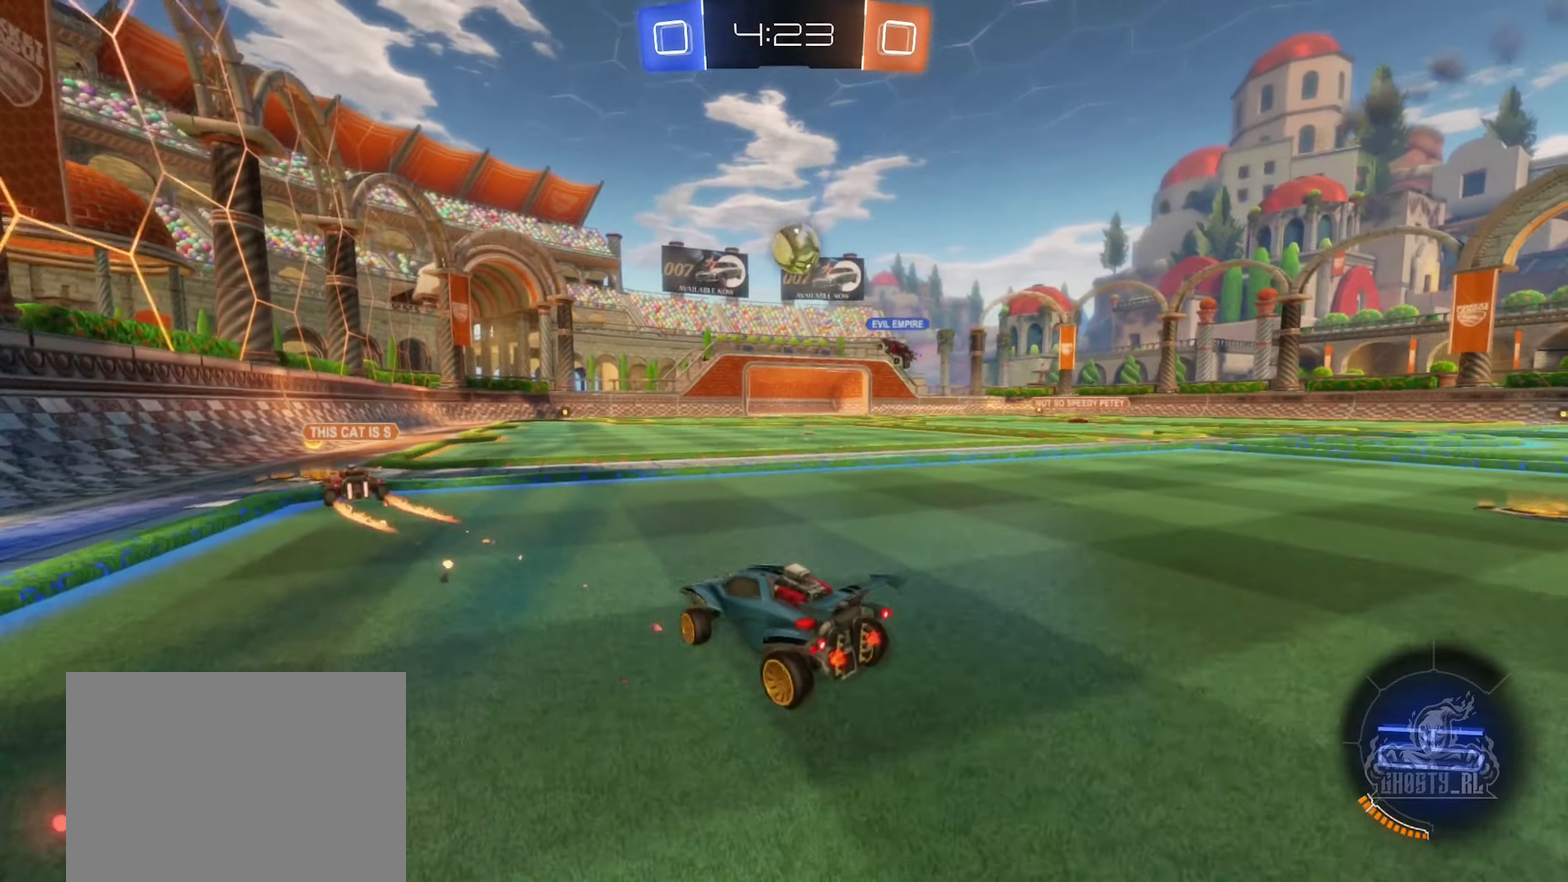
{"buttons": ["R2"], "left_stick": "left", "right_stick": "center", "events": [[183, "left_stick", "left"], [266, "R2", "down"]]}
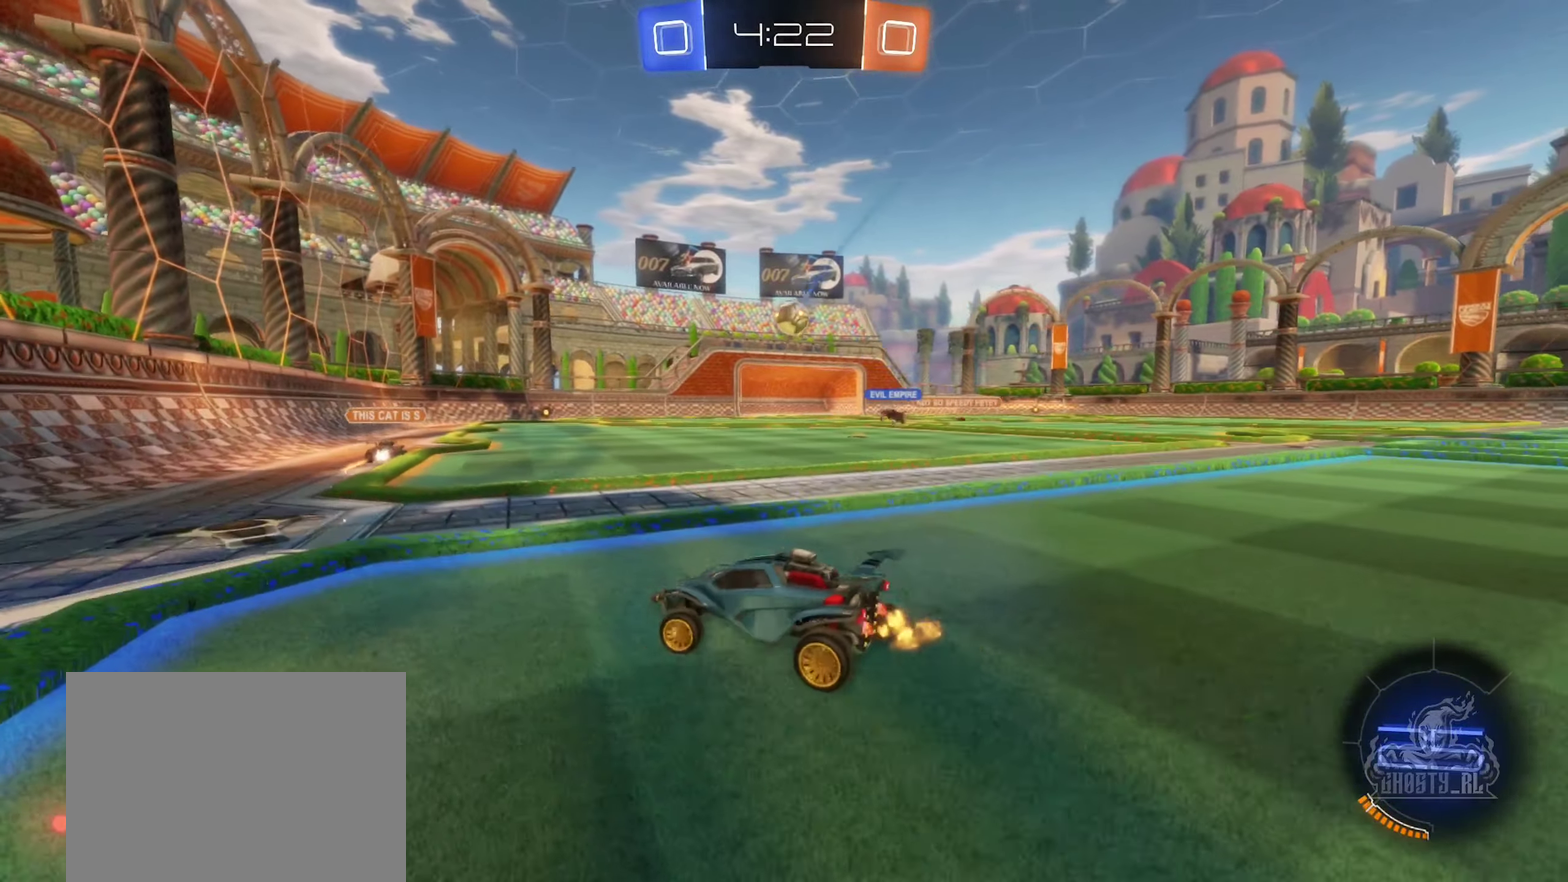
{"buttons": ["R2"], "left_stick": "right", "right_stick": "center", "events": [[166, "left_stick", "up-left"], [216, "left_stick", "center"], [383, "left_stick", "right"]]}
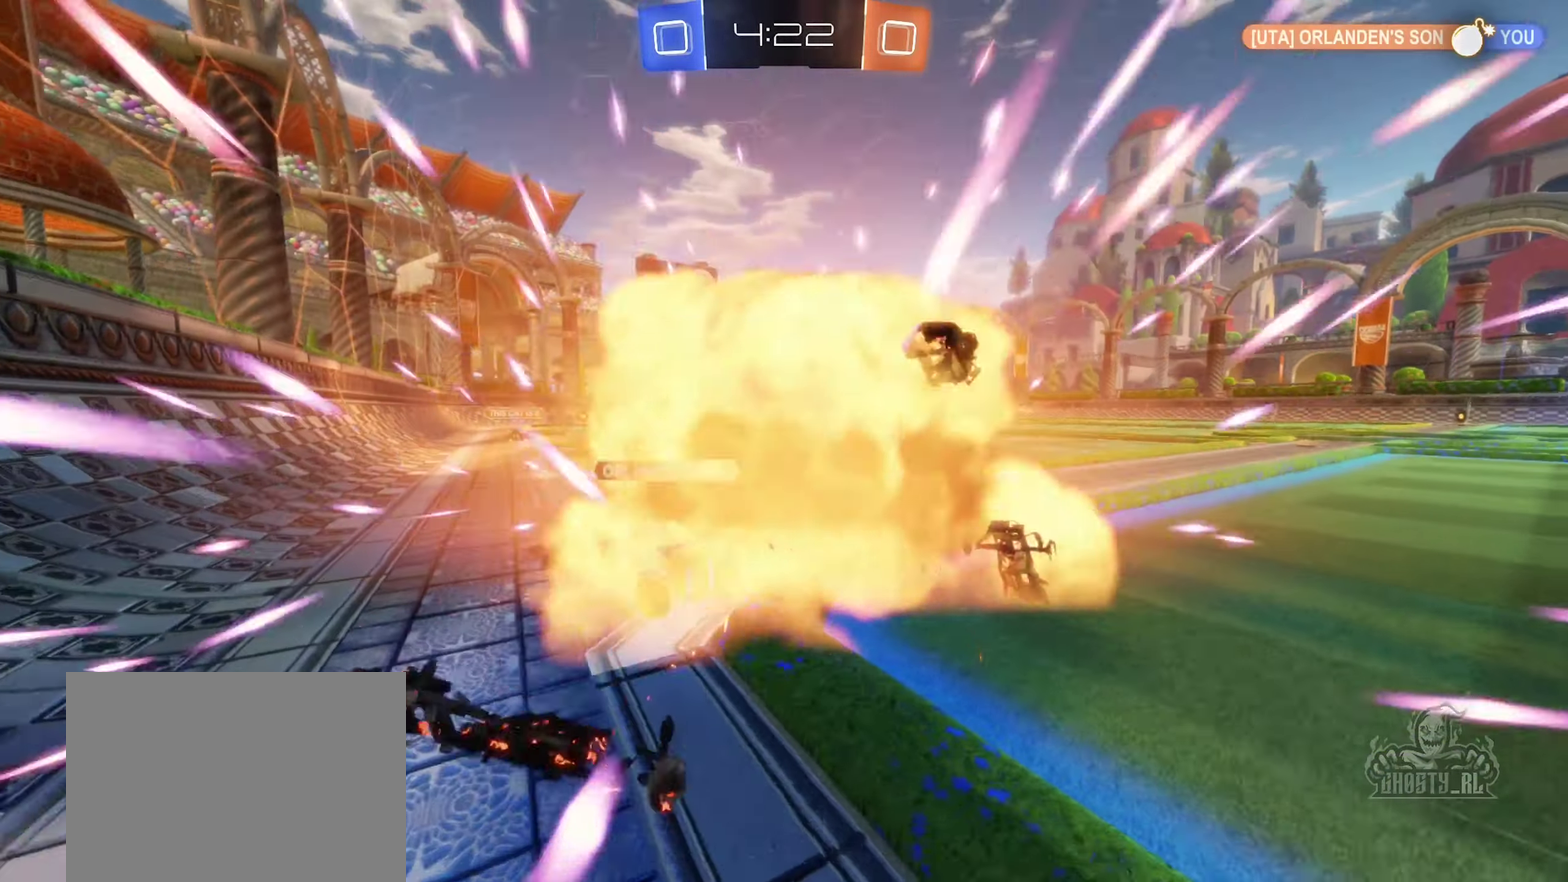
{"buttons": [], "left_stick": "center", "right_stick": "center", "events": [[150, "left_stick", "center"], [333, "R2", "up"]]}
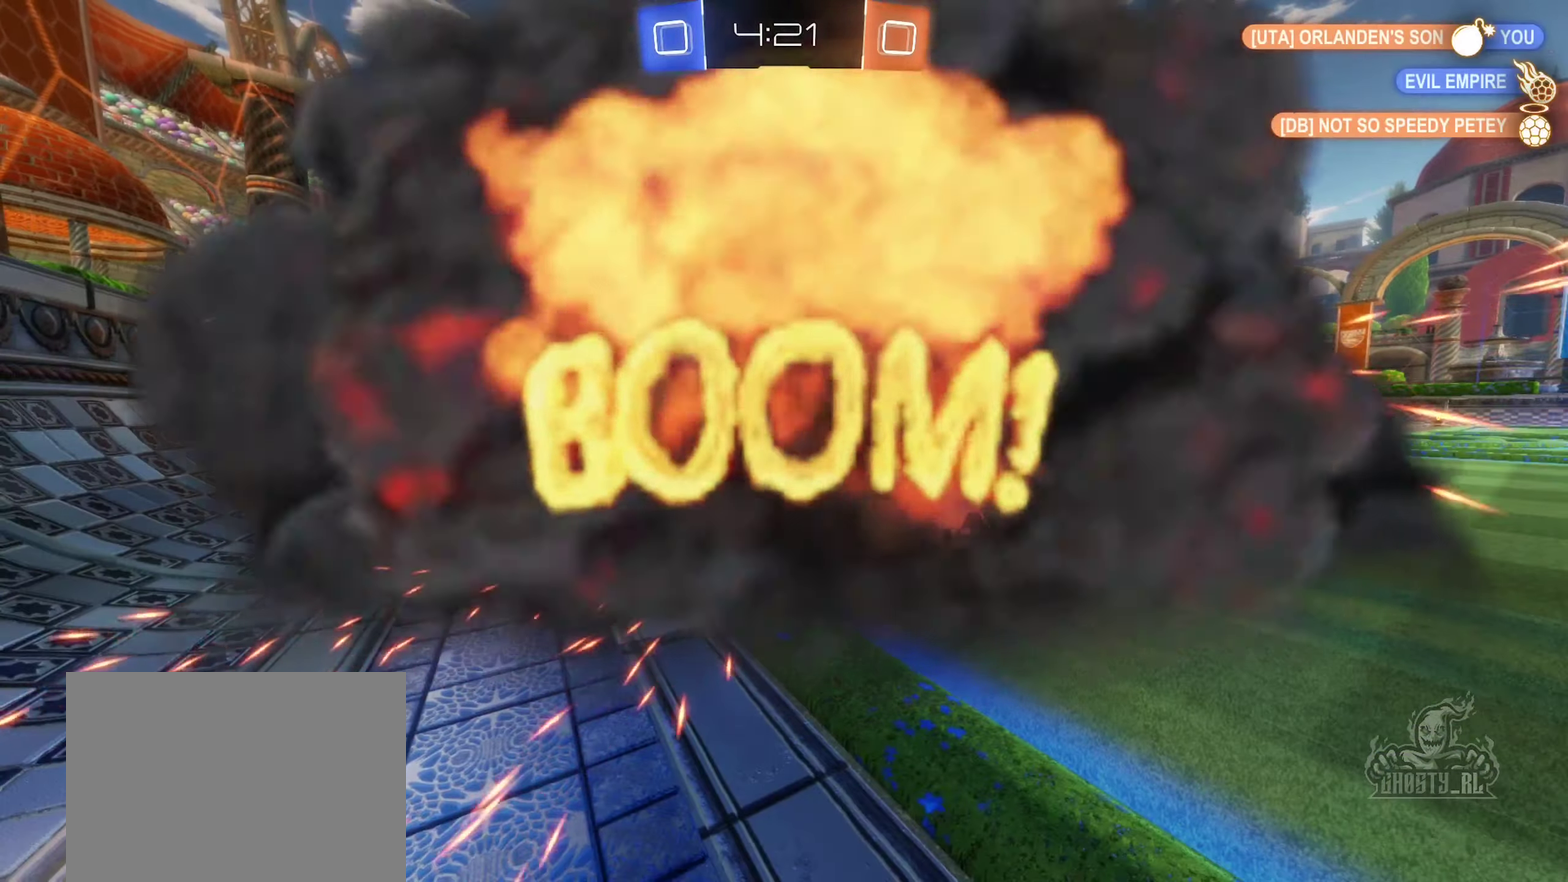
{"buttons": [], "left_stick": "center", "right_stick": "center", "events": []}
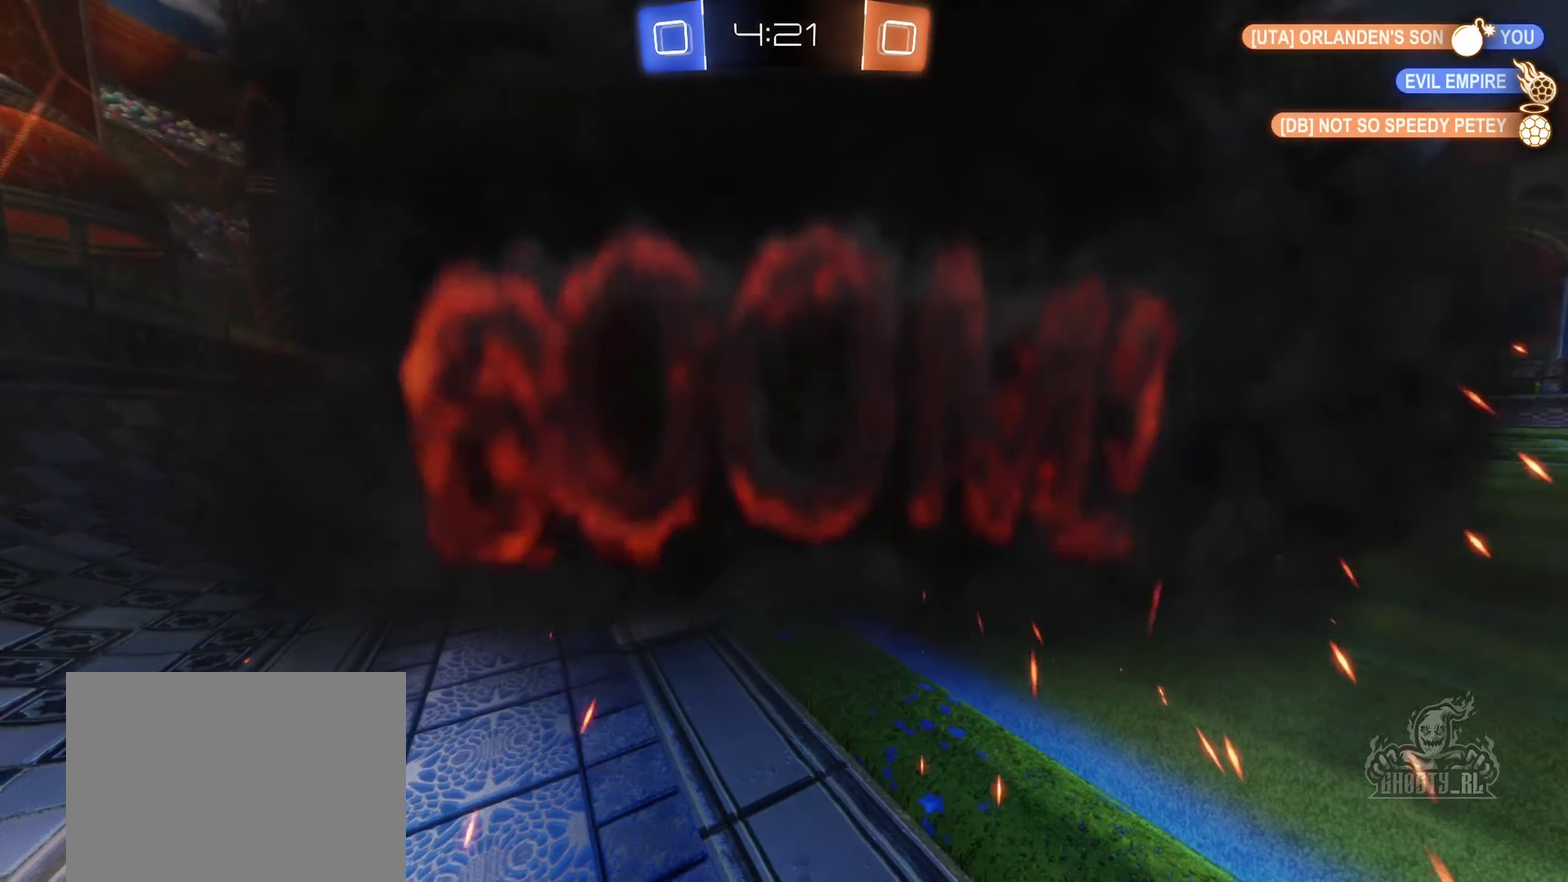
{"buttons": [], "left_stick": "center", "right_stick": "center", "events": []}
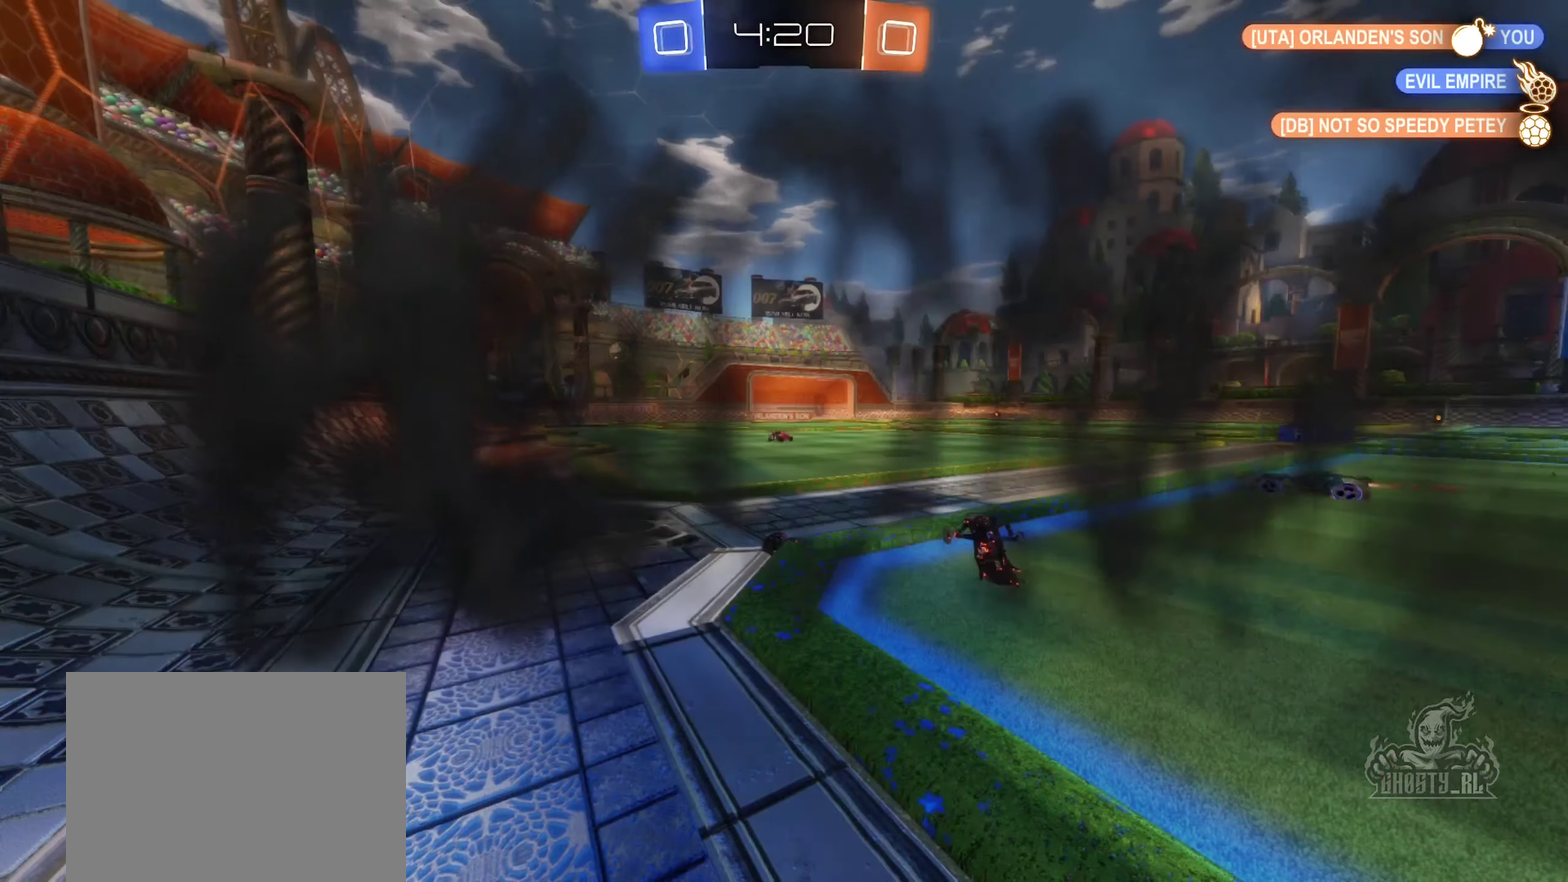
{"buttons": [], "left_stick": "center", "right_stick": "center", "events": []}
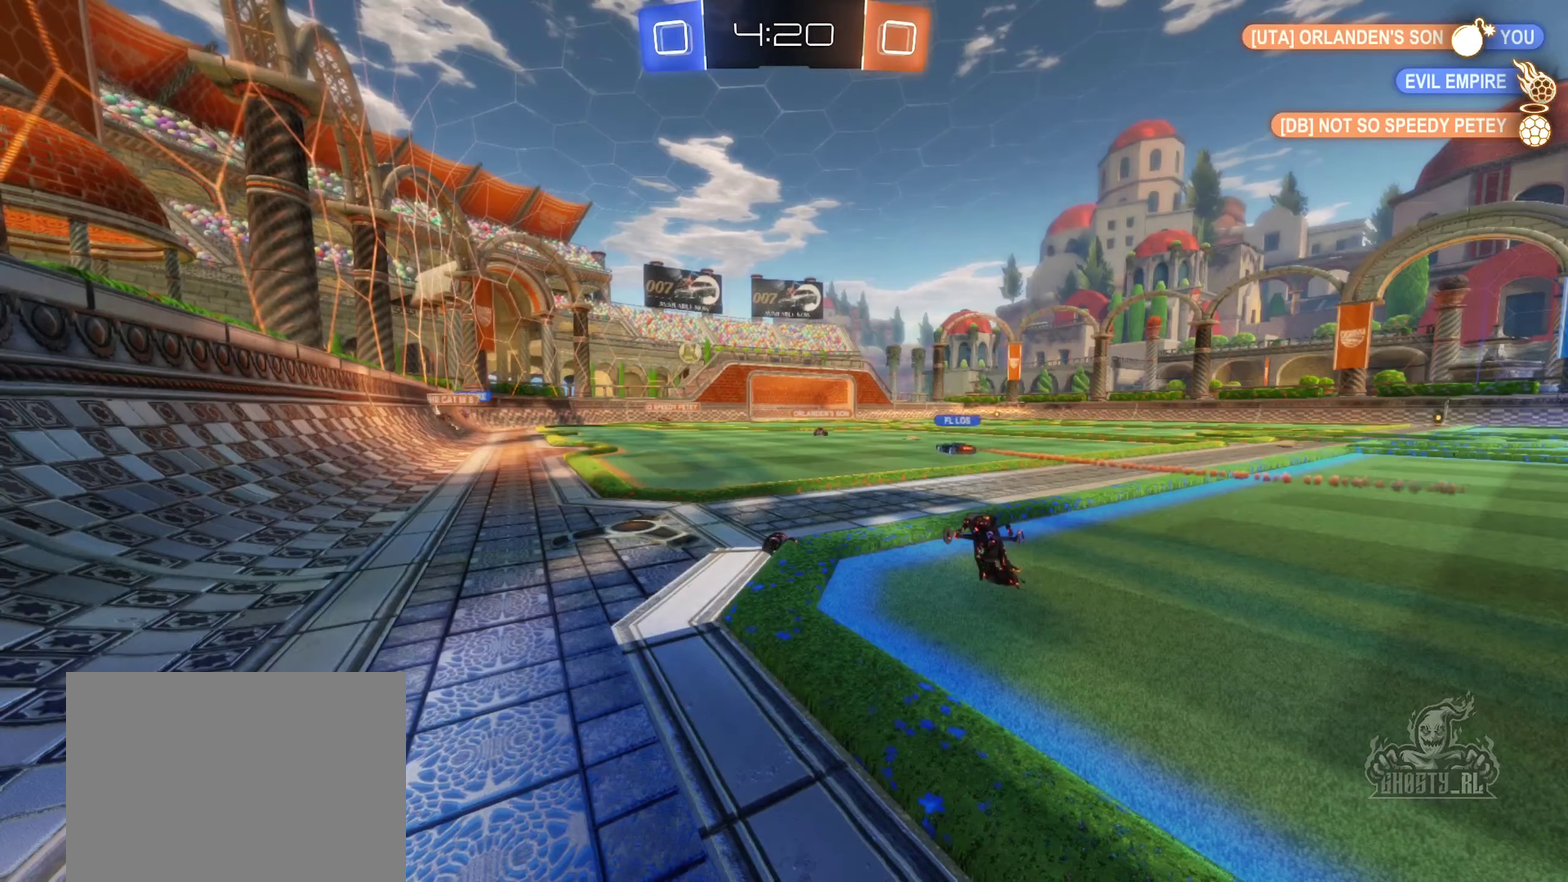
{"buttons": [], "left_stick": "center", "right_stick": "center", "events": []}
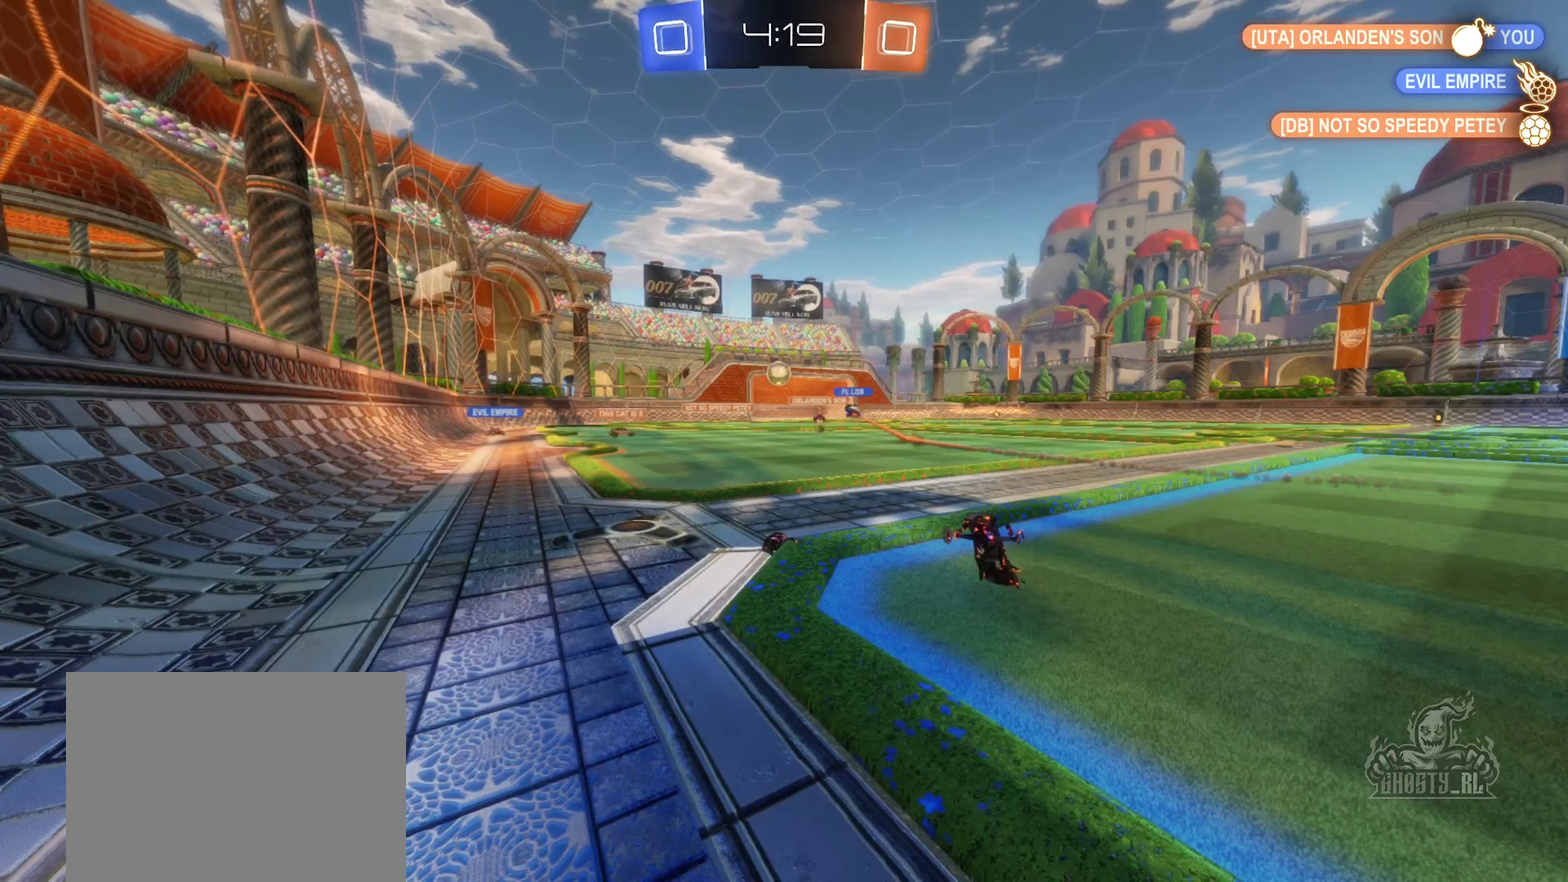
{"buttons": [], "left_stick": "center", "right_stick": "center", "events": []}
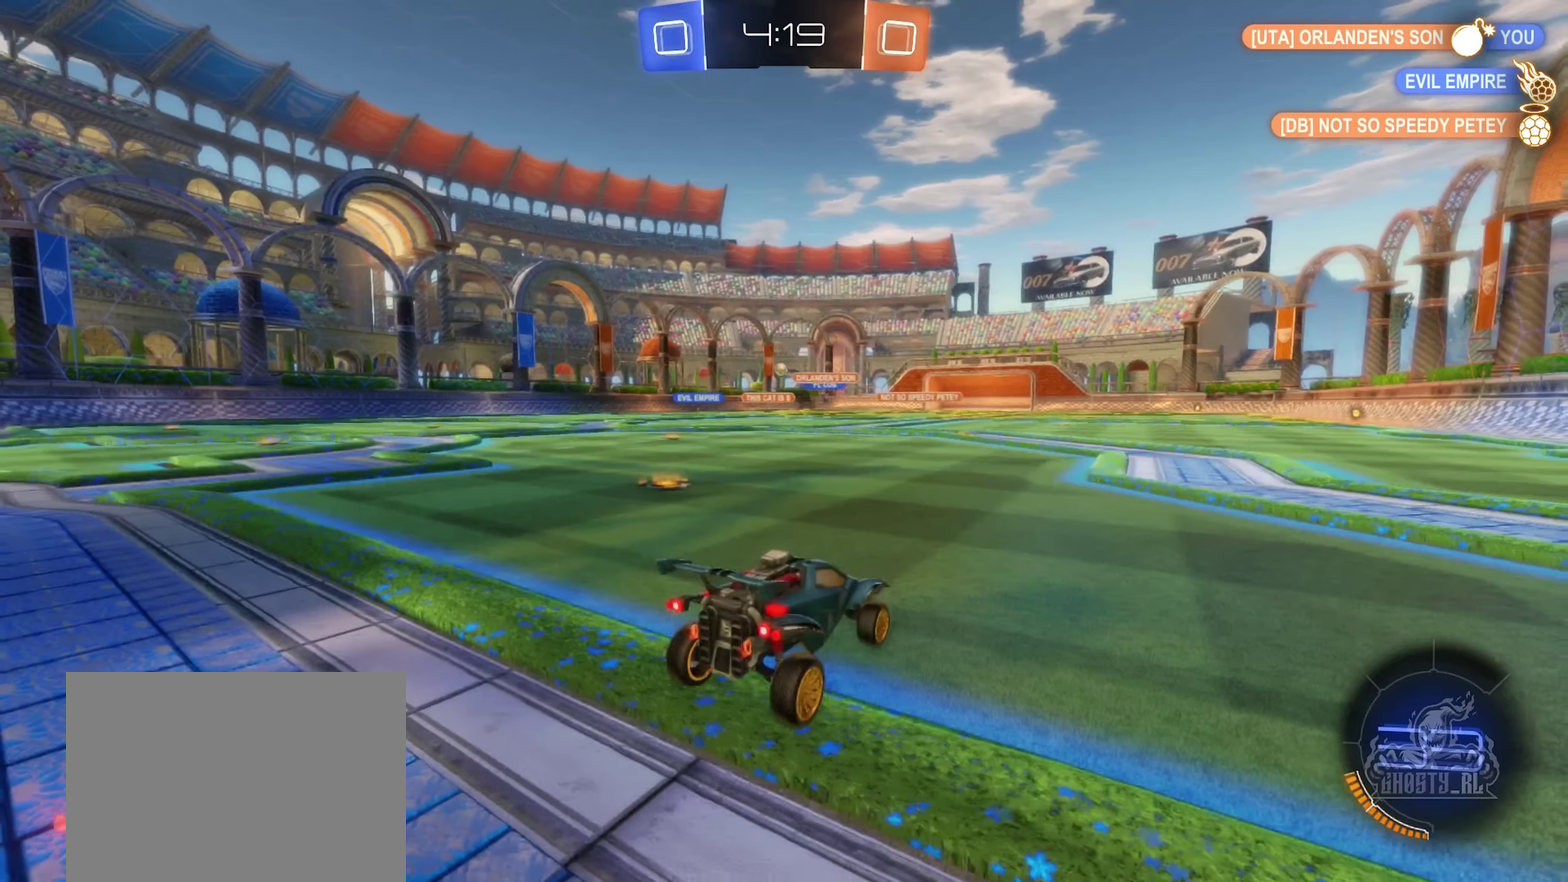
{"buttons": ["R2"], "left_stick": "left", "right_stick": "center", "events": [[233, "R2", "down"], [350, "left_stick", "left"]]}
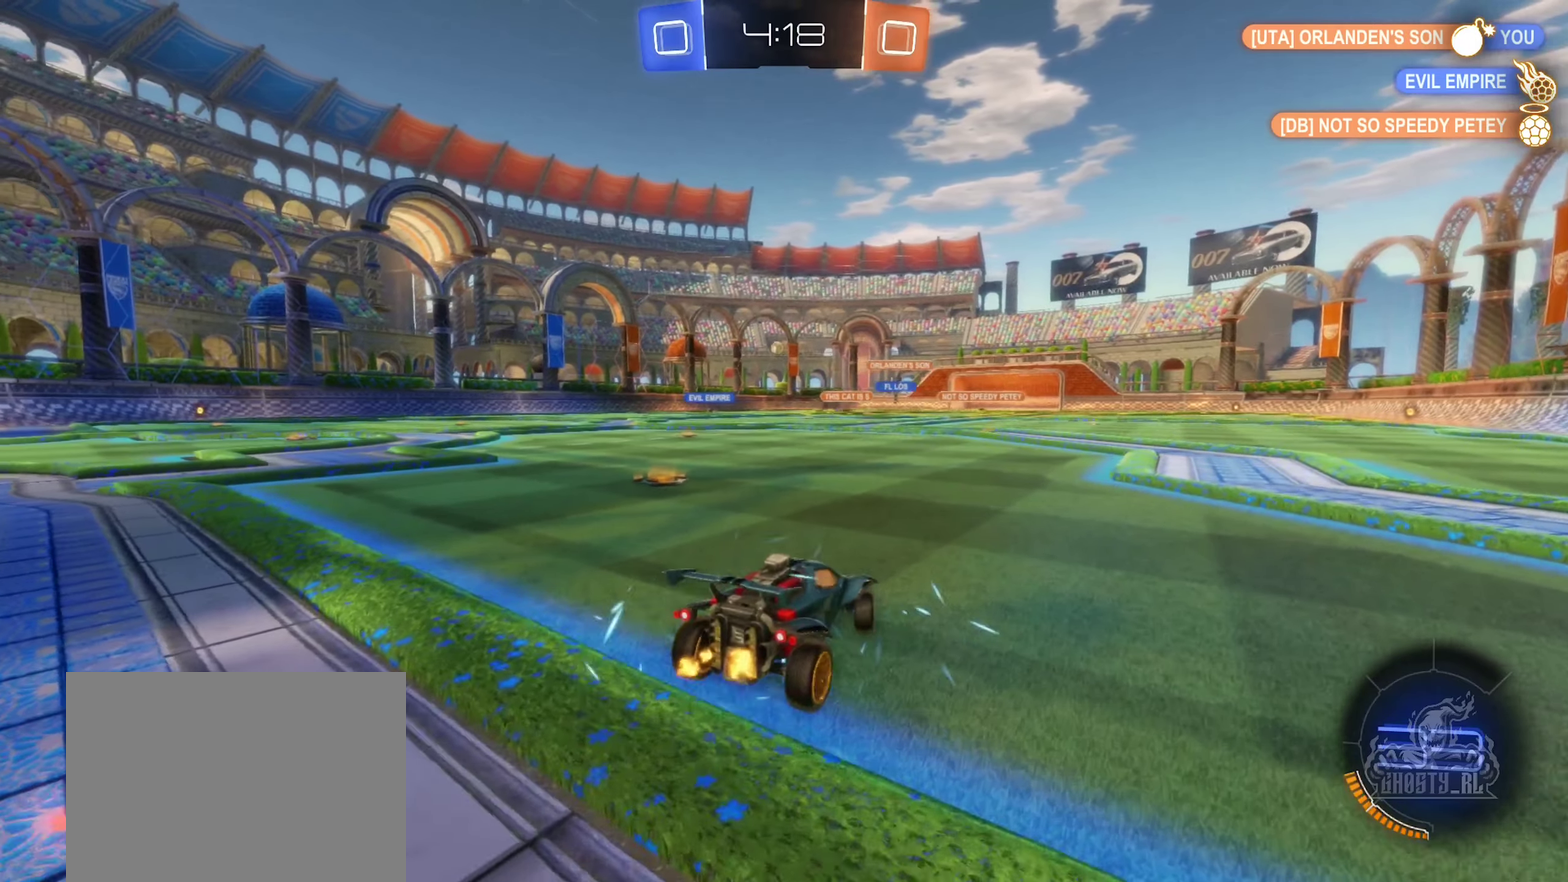
{"buttons": ["A", "R2"], "left_stick": "right", "right_stick": "center", "events": [[283, "left_stick", "center"], [433, "left_stick", "right"], [500, "A", "down"]]}
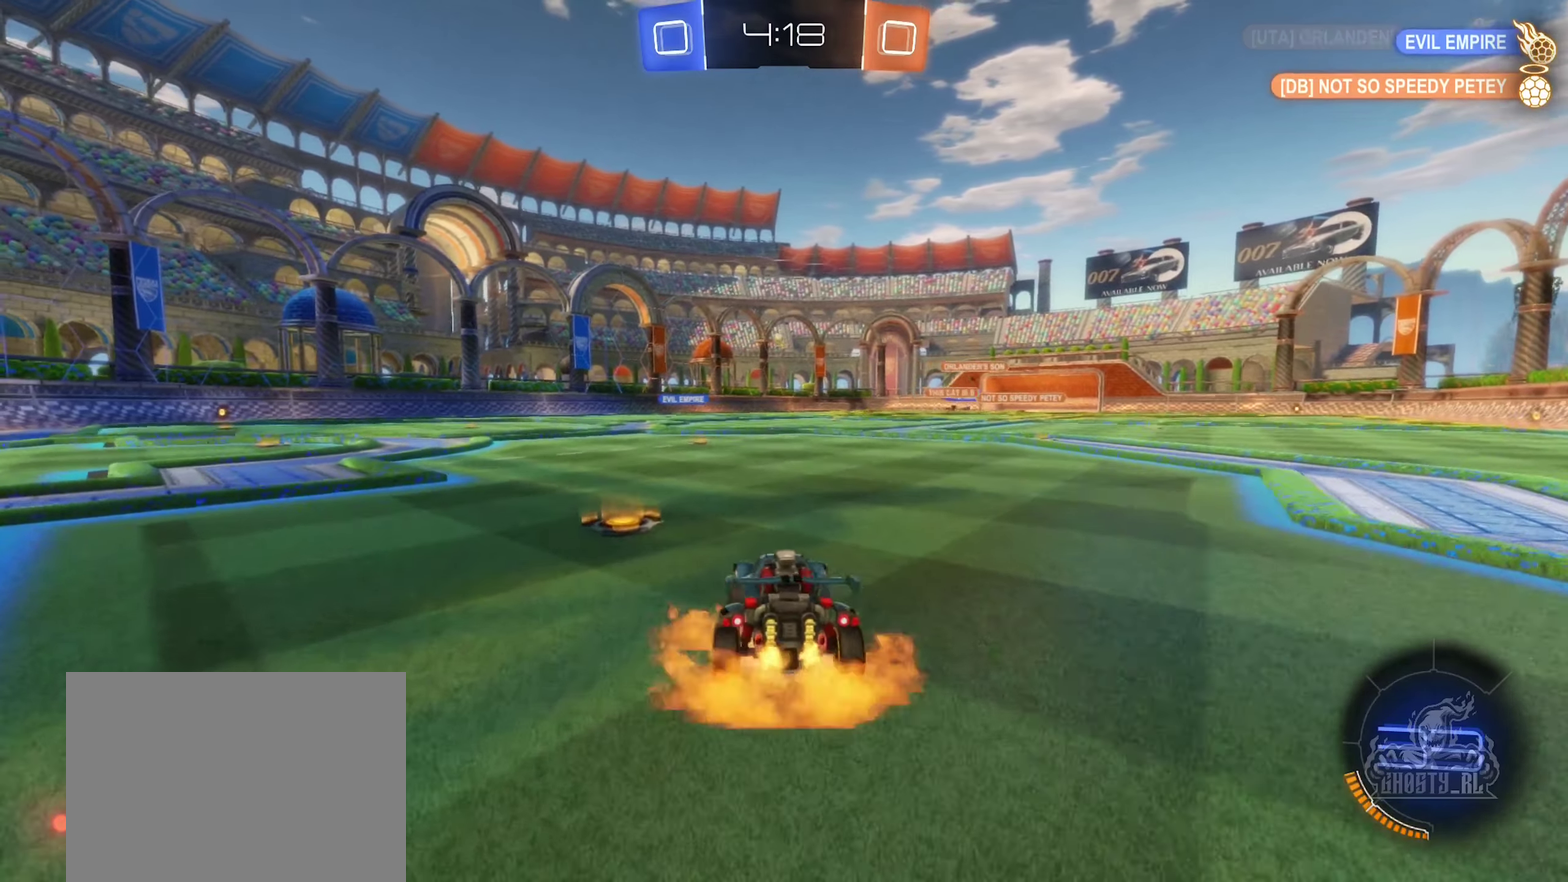
{"buttons": ["L1", "R2"], "left_stick": "down-left", "right_stick": "center"}
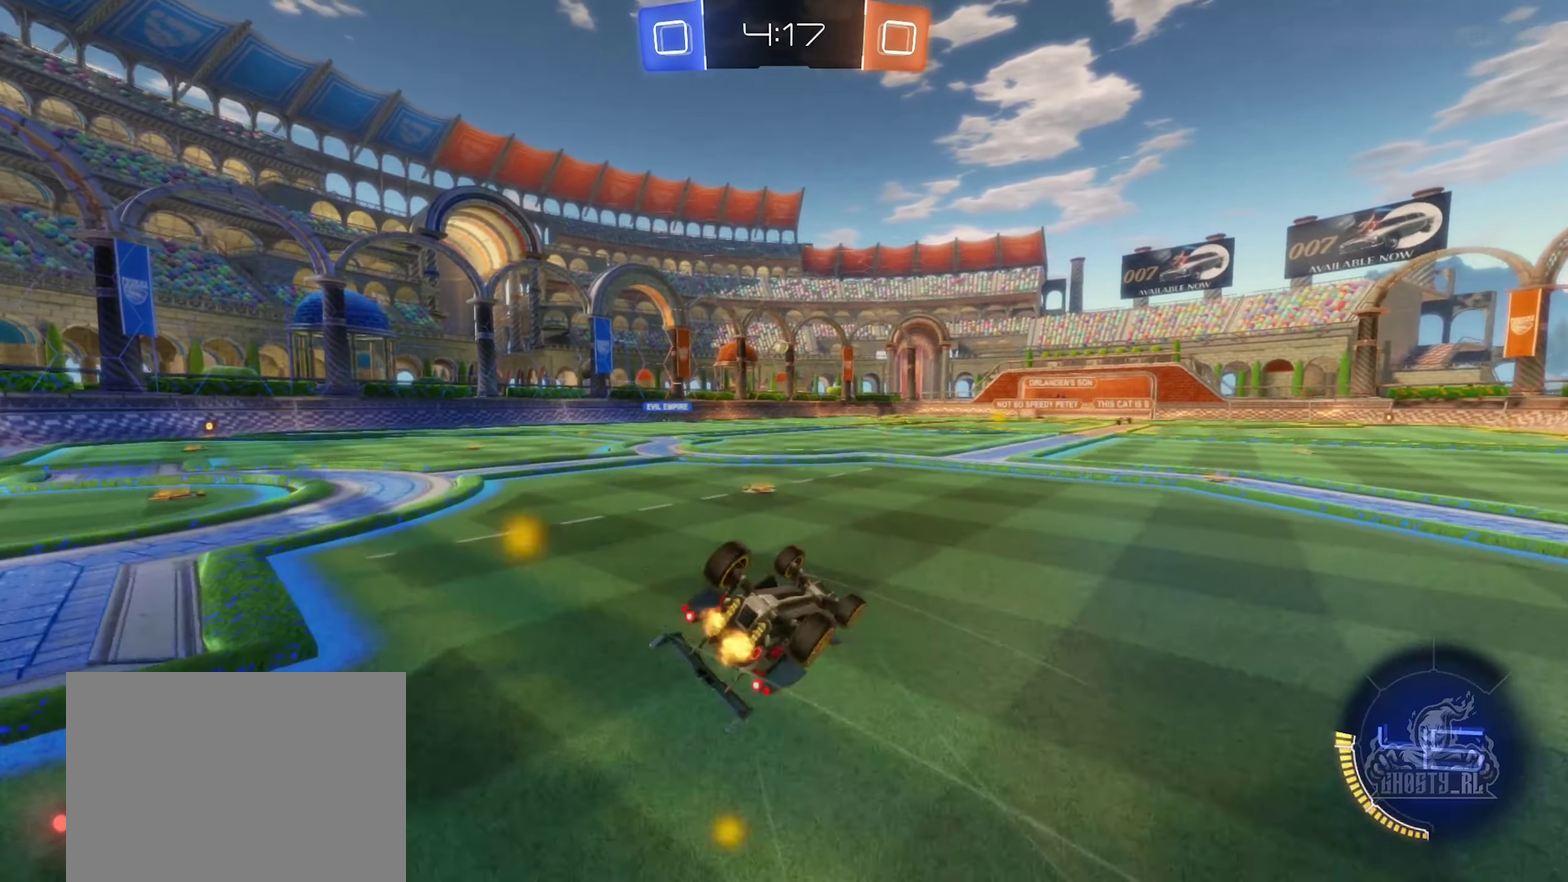
{"buttons": ["R2"], "left_stick": "center", "right_stick": "center"}